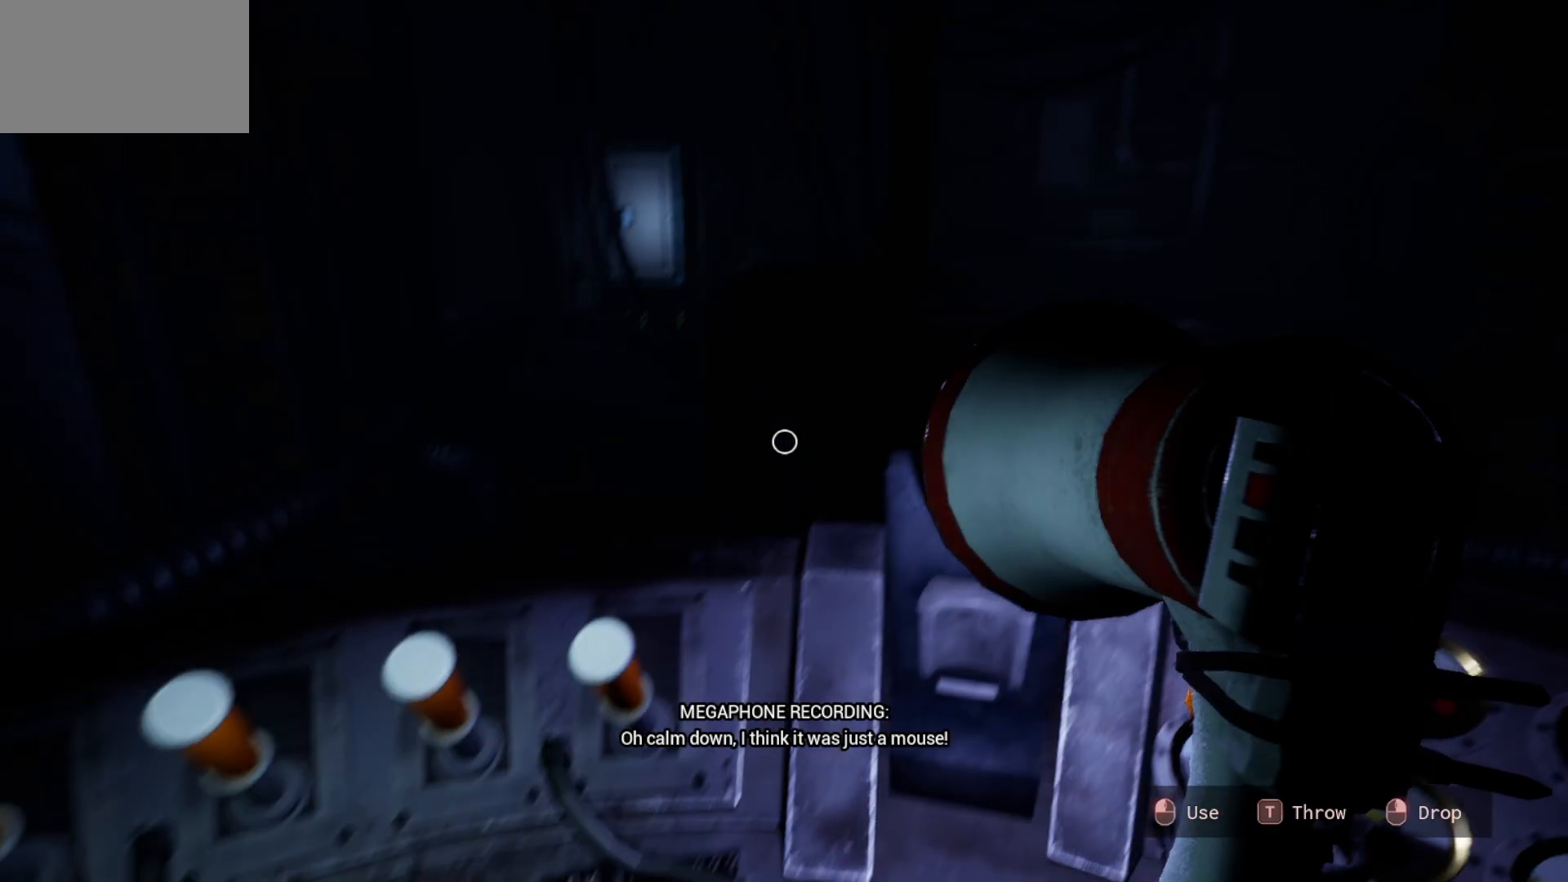
Gameplay with keyboard and mouse; each line is a JSON object with the keys and mouse buttons held at the frame after it. "events" lists presses ("down") and releases ("up") of "1", "2", "3", "4", "5", "a", "alt", "c", "caps_lock", "ctrl", "d", "e", "f", "g", "q", "r", "s", "shift", "space", "t", "tab", "v", "w", "x", "z", "mouse_left", "mouse_wheel" and "mouse_right" between this image and that frame as [ms after this image, input, new state], when the widget could be followed in between. "mouse_left", "mouse_wheel", "mouse_right" = the "left", "wheel", "right" buttons of the "mouse" list. No other keys are recorded. "wheel" means that the mouse wheel is clicked or scrolled. "mouse_move" is the direction in which the mouse moves at that frame (one of eight, or "still"), when it could be read.
{"keys": [], "mouse": [], "mouse_move": "left", "events": []}
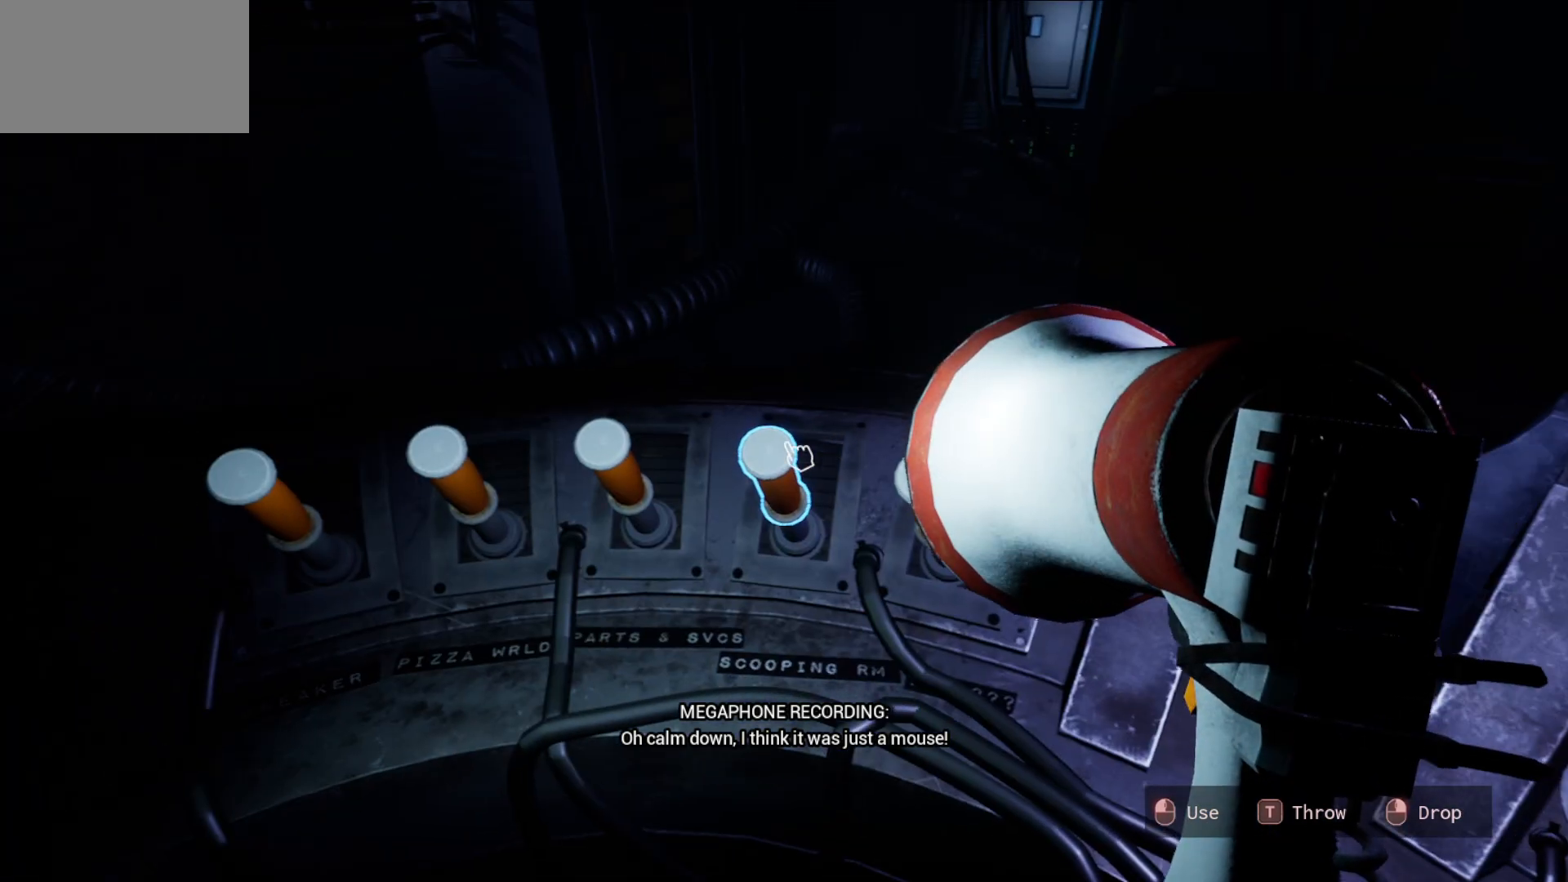
{"keys": [], "mouse": [], "mouse_move": "right", "events": [[117, "mouse_left", "down"], [167, "mouse_left", "up"]]}
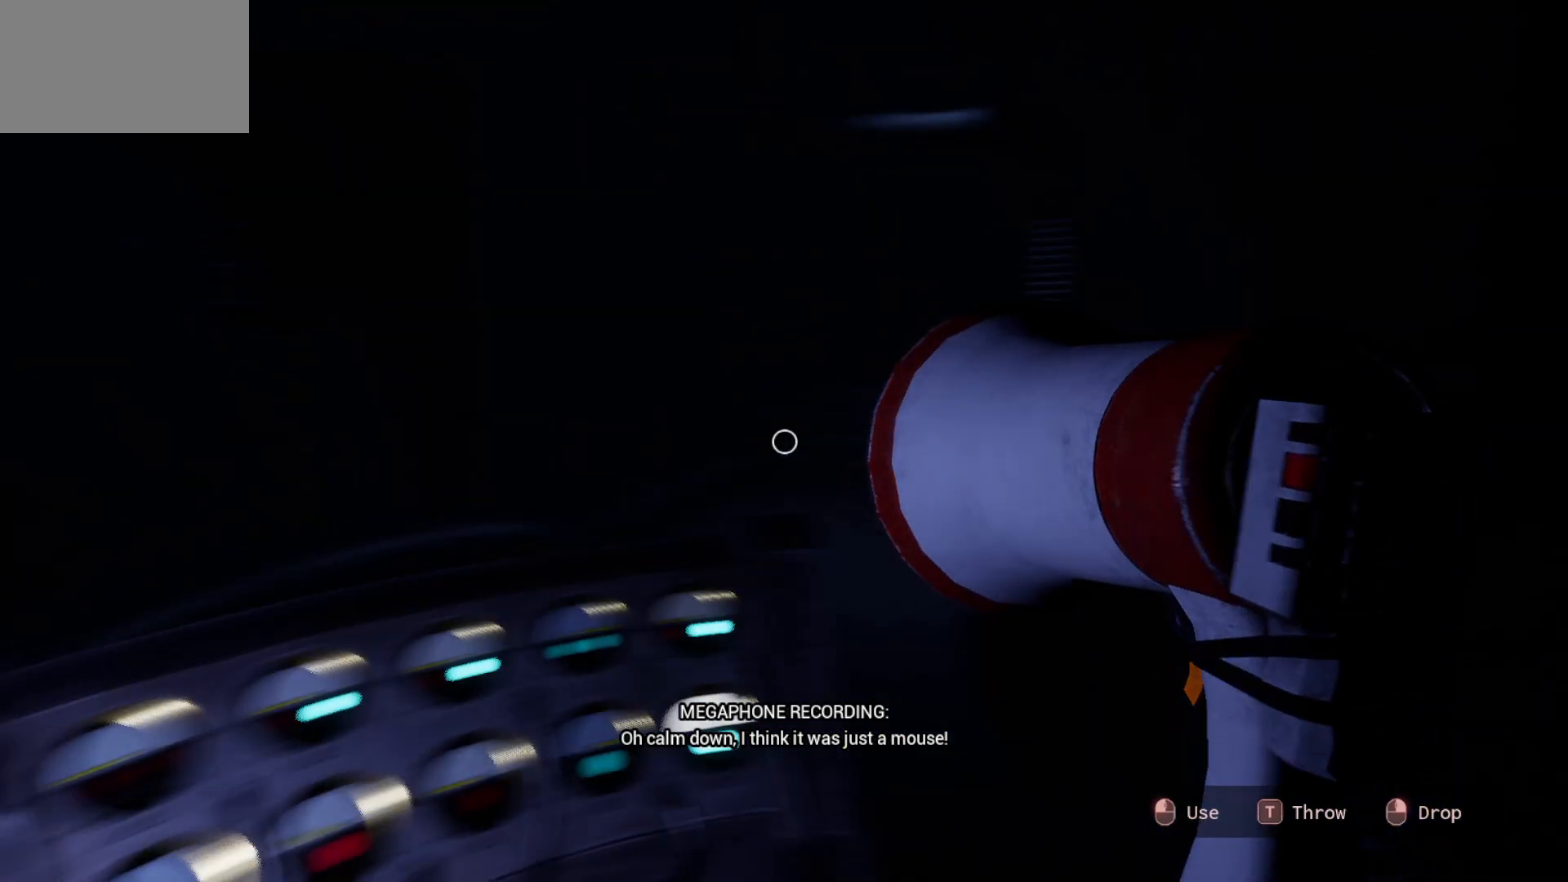
{"keys": [], "mouse": [], "mouse_move": "down", "events": []}
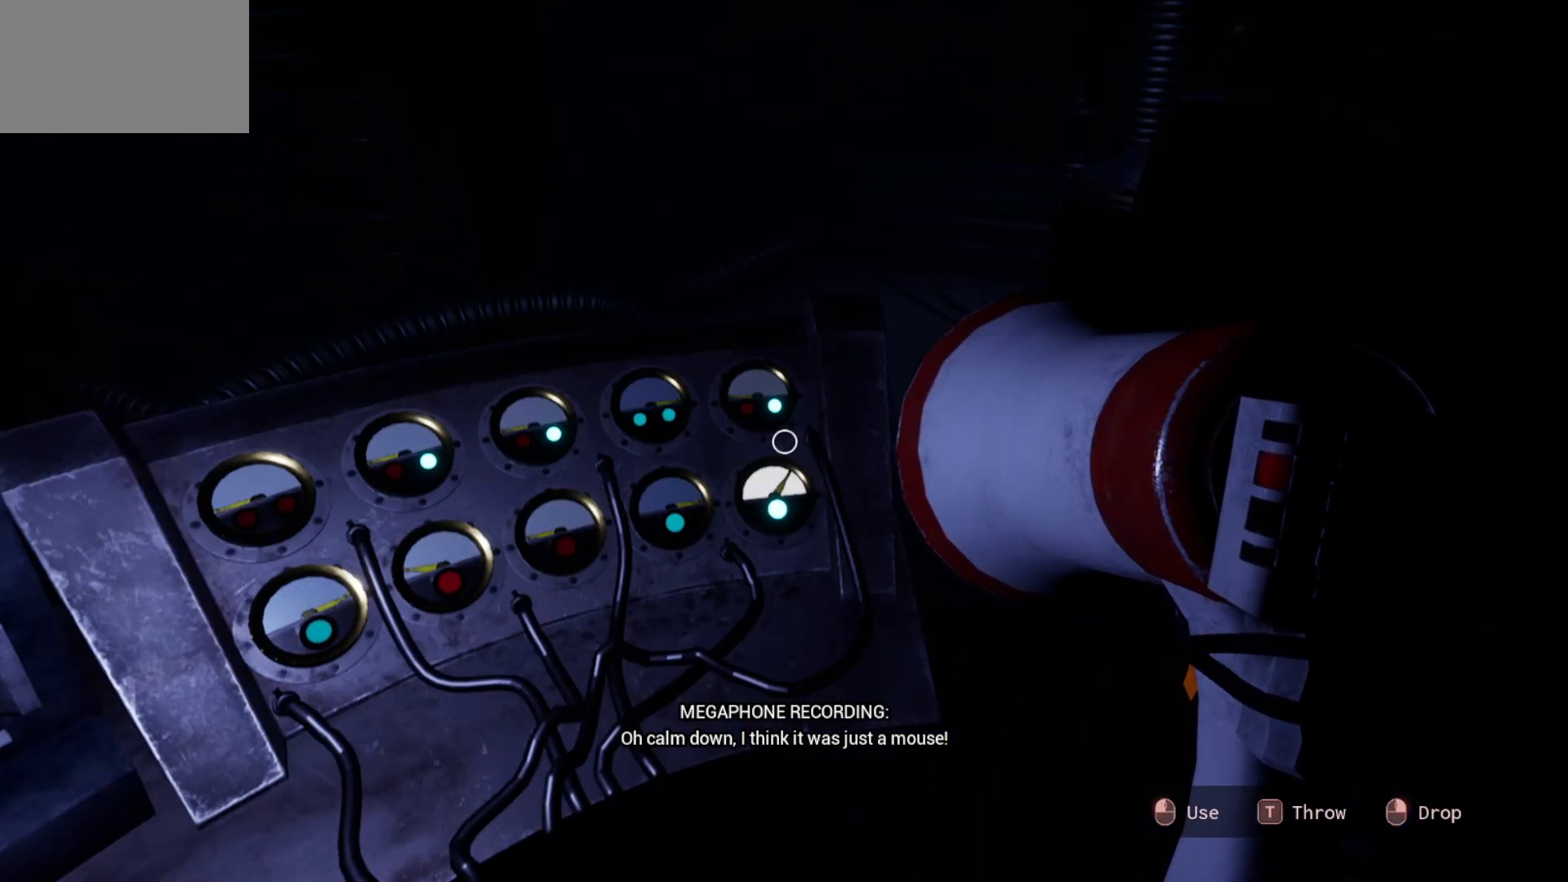
{"keys": [], "mouse": [], "mouse_move": "down-left", "events": []}
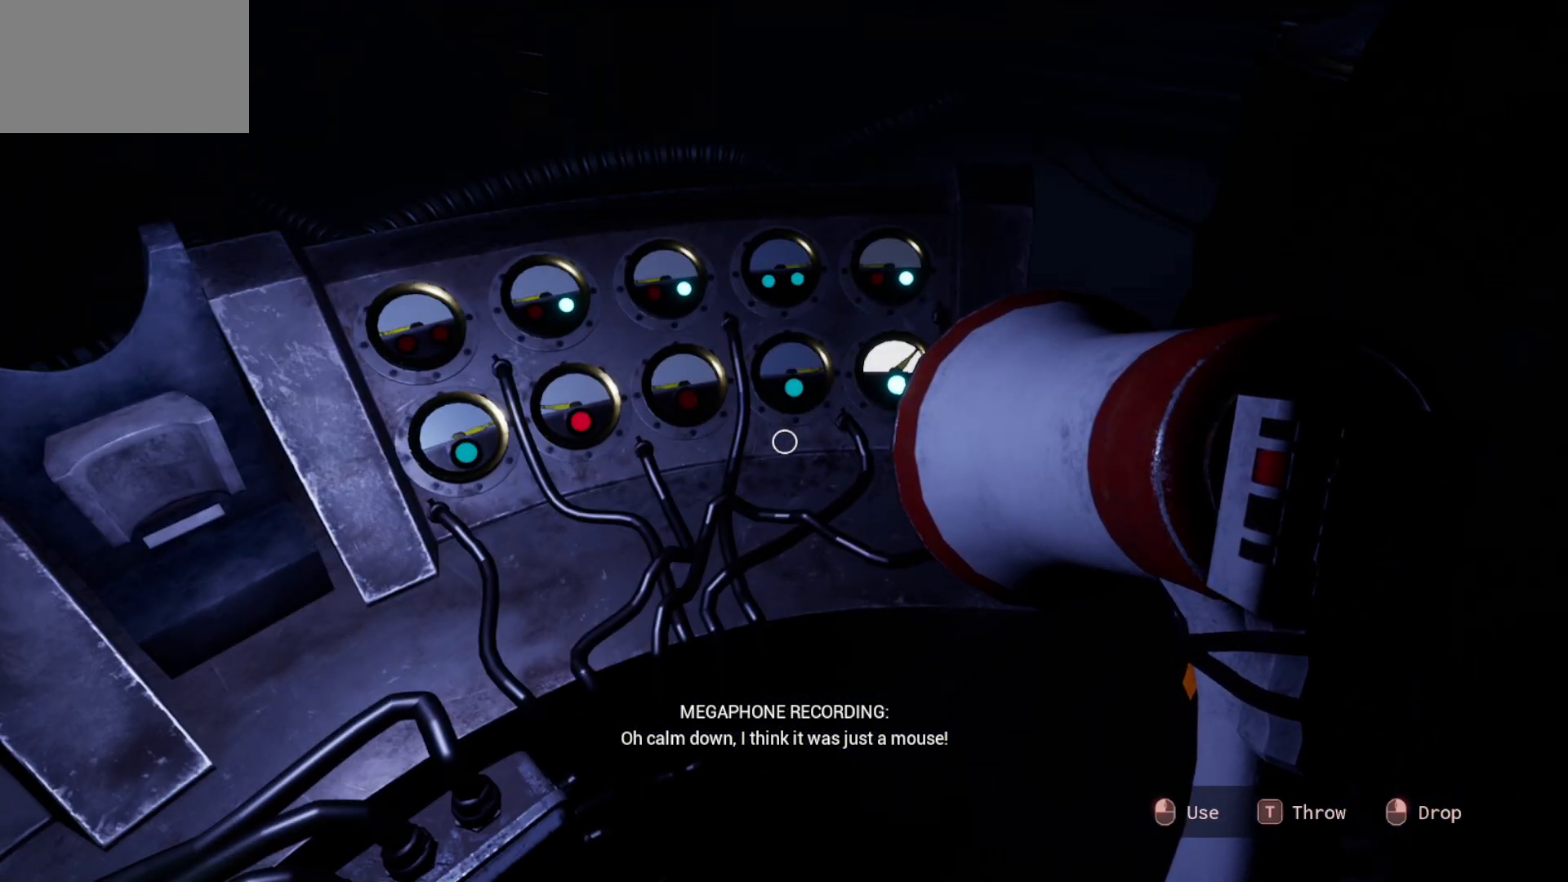
{"keys": [], "mouse": [], "mouse_move": "still", "events": []}
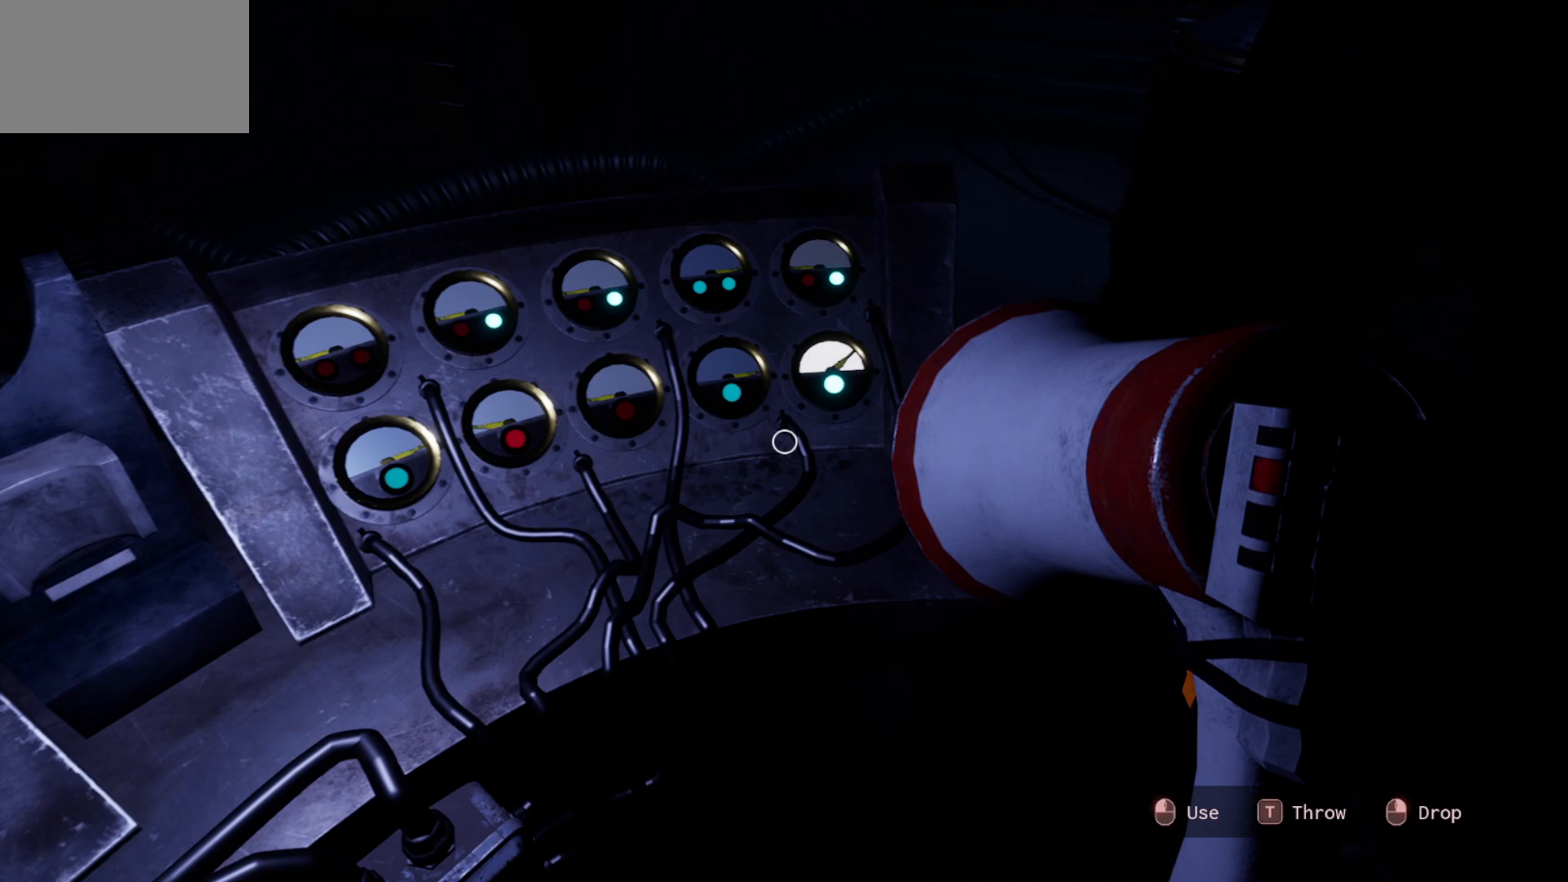
{"keys": [], "mouse": [], "mouse_move": "still", "events": []}
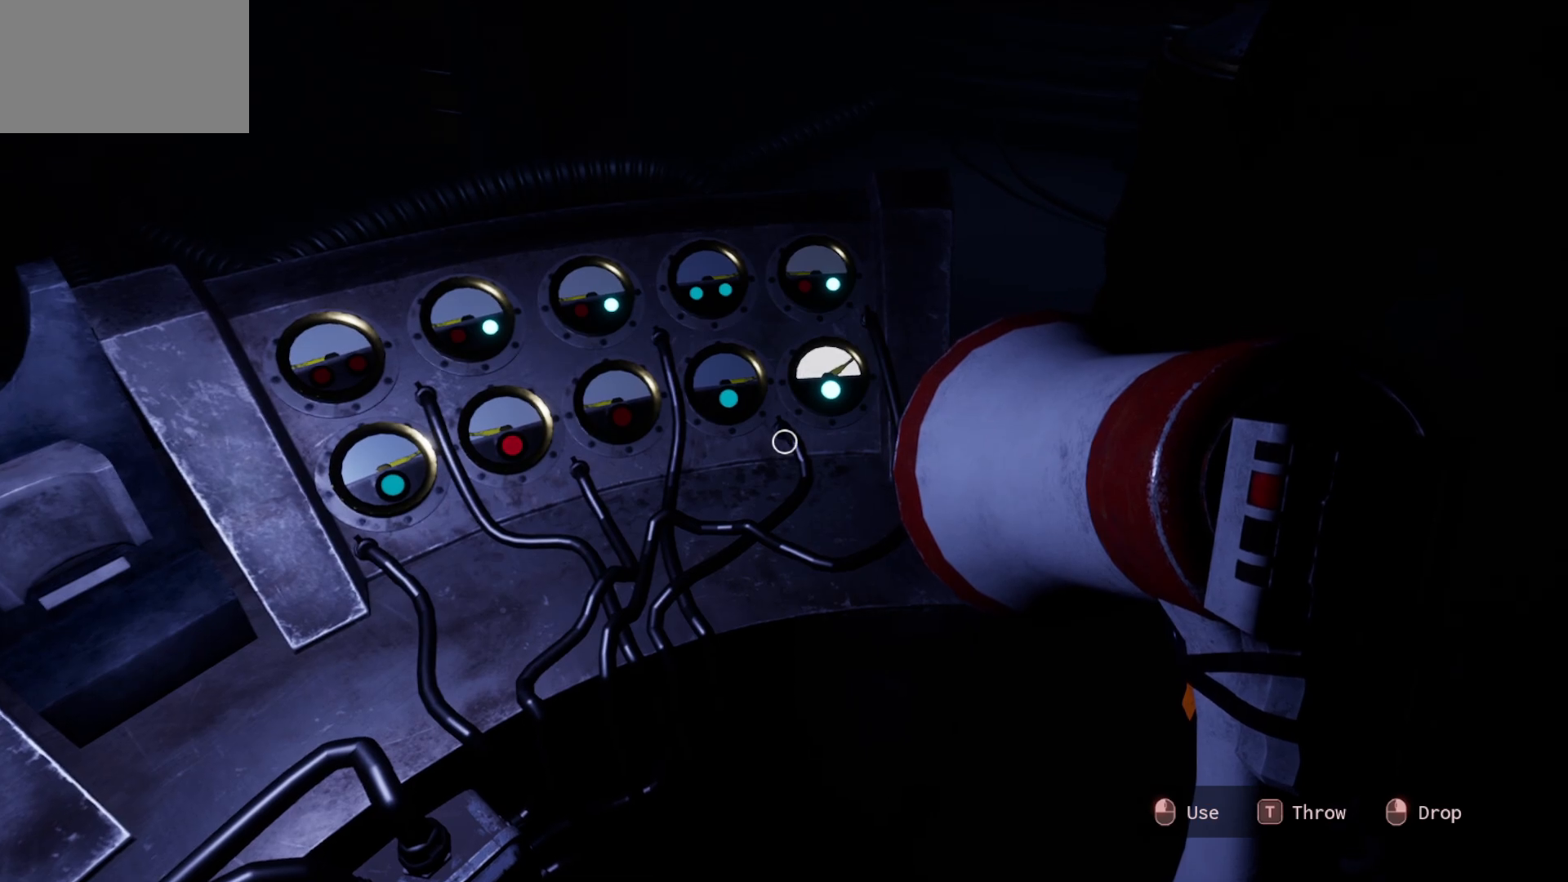
{"keys": [], "mouse": [], "mouse_move": "up-right", "events": []}
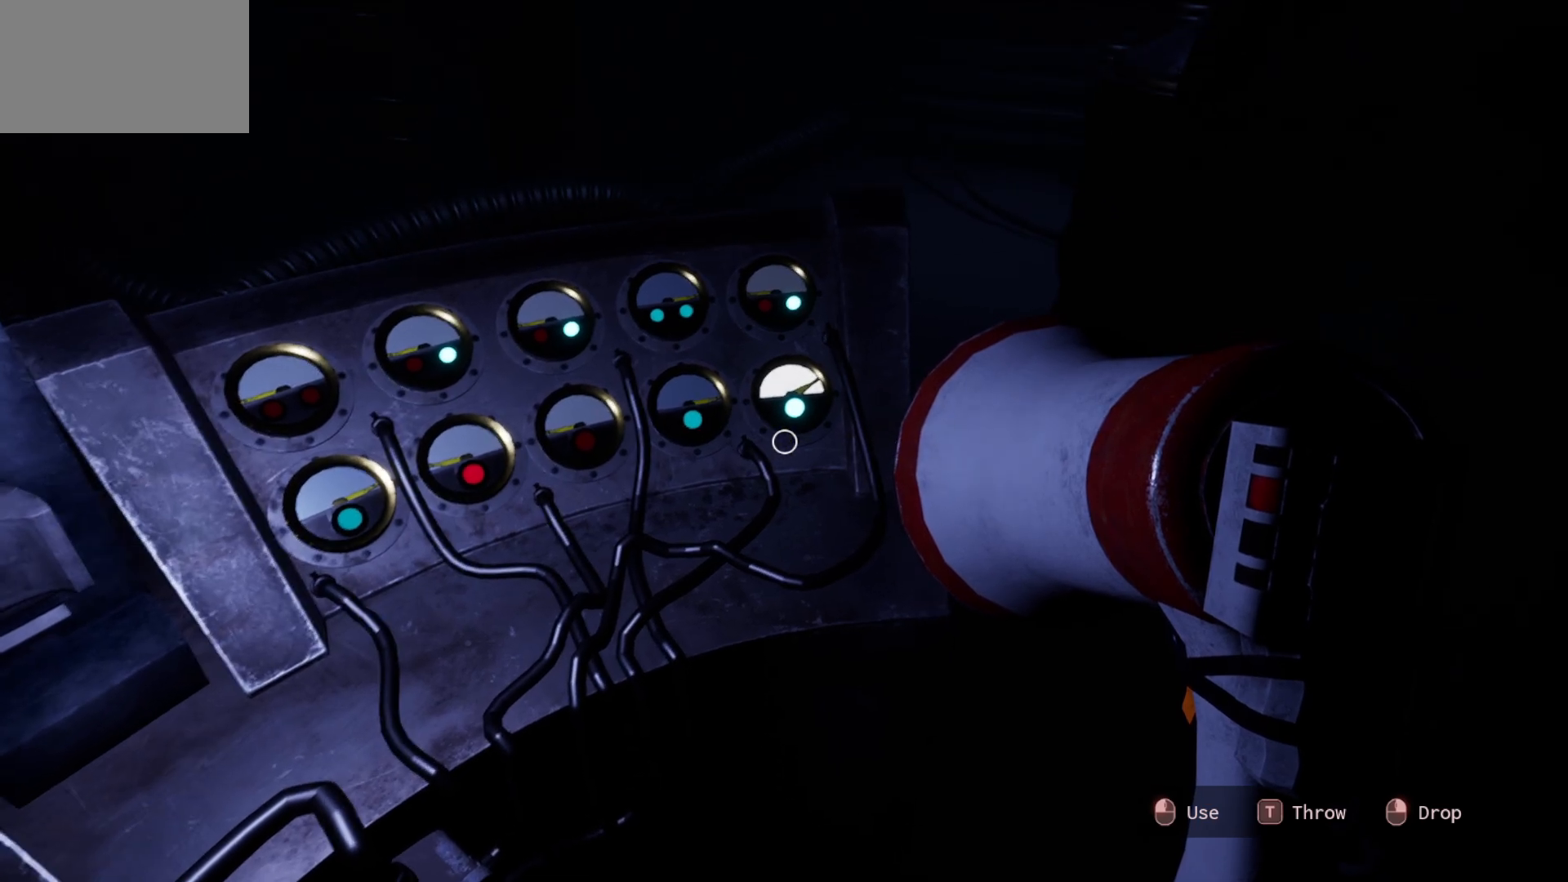
{"keys": [], "mouse": [], "mouse_move": "still", "events": []}
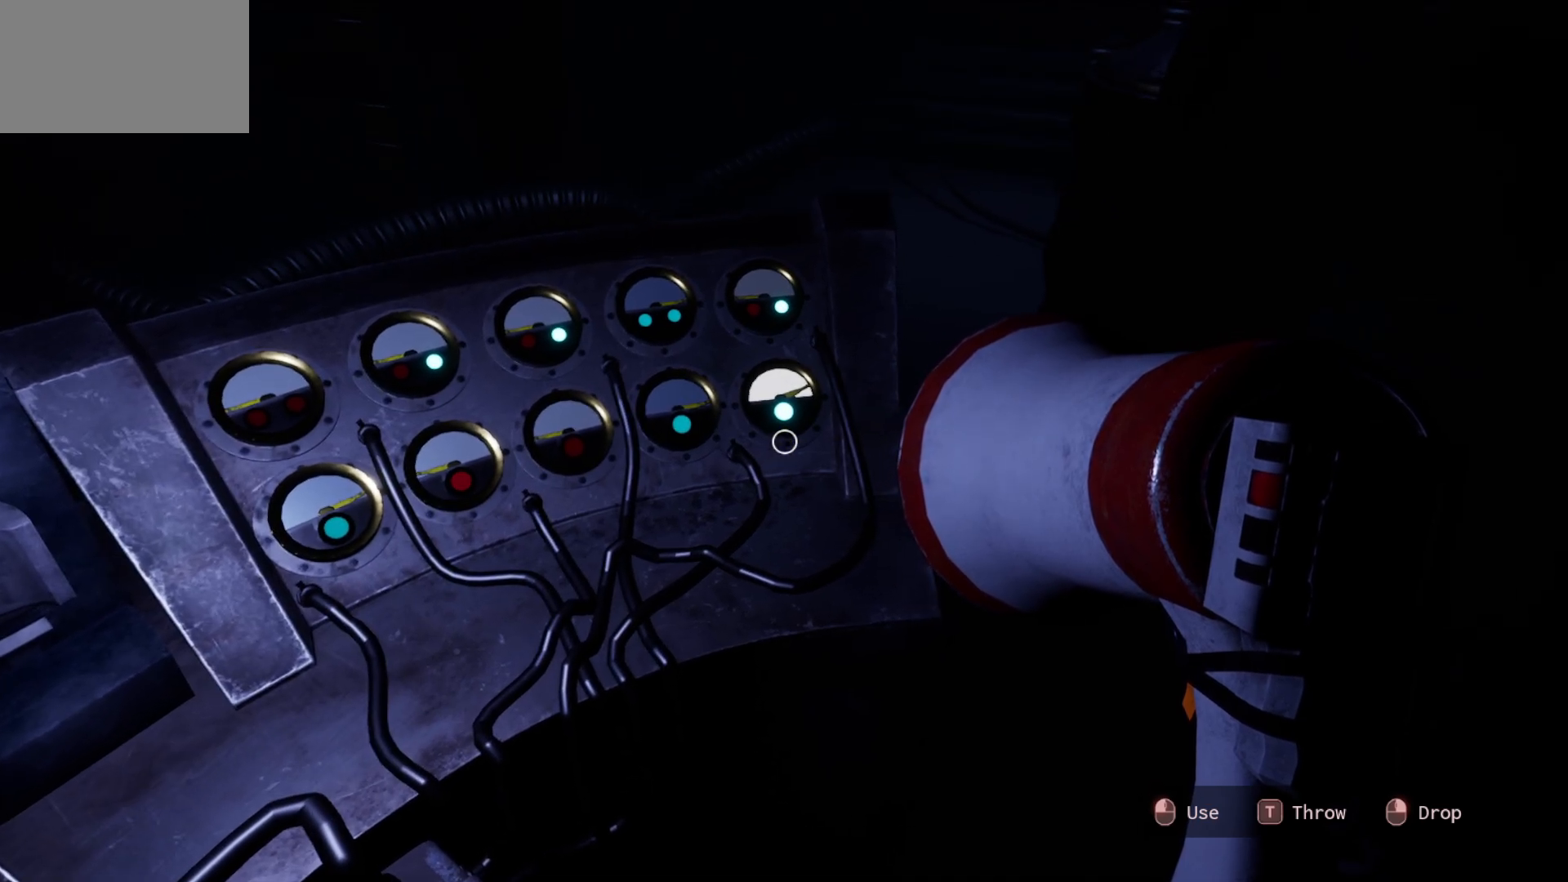
{"keys": [], "mouse": [], "mouse_move": "still", "events": []}
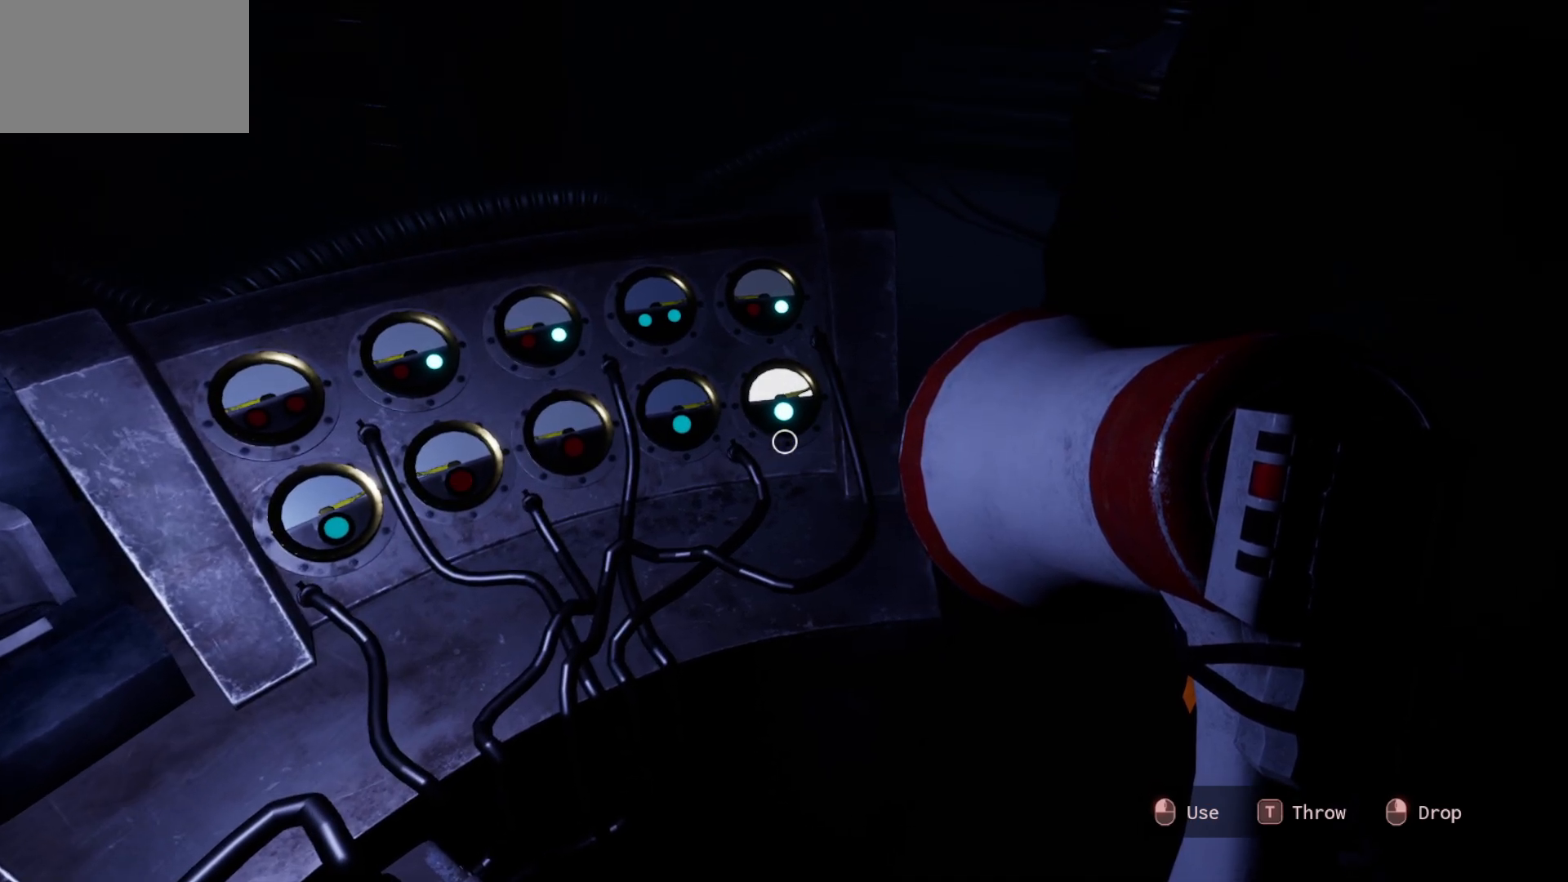
{"keys": [], "mouse": [], "mouse_move": "still", "events": []}
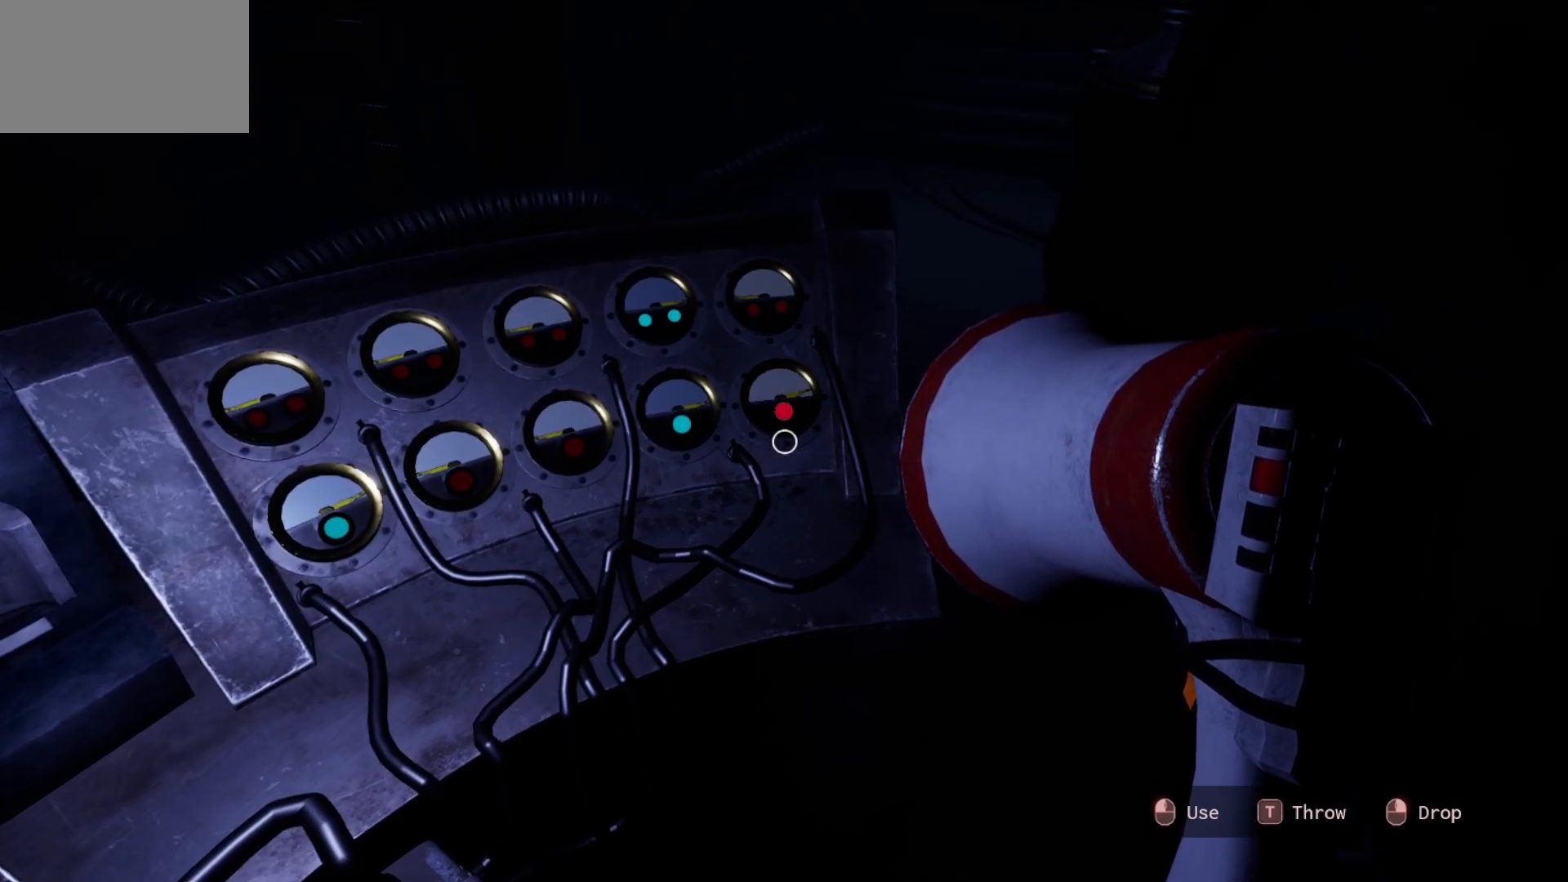
{"keys": [], "mouse": [], "mouse_move": "left", "events": []}
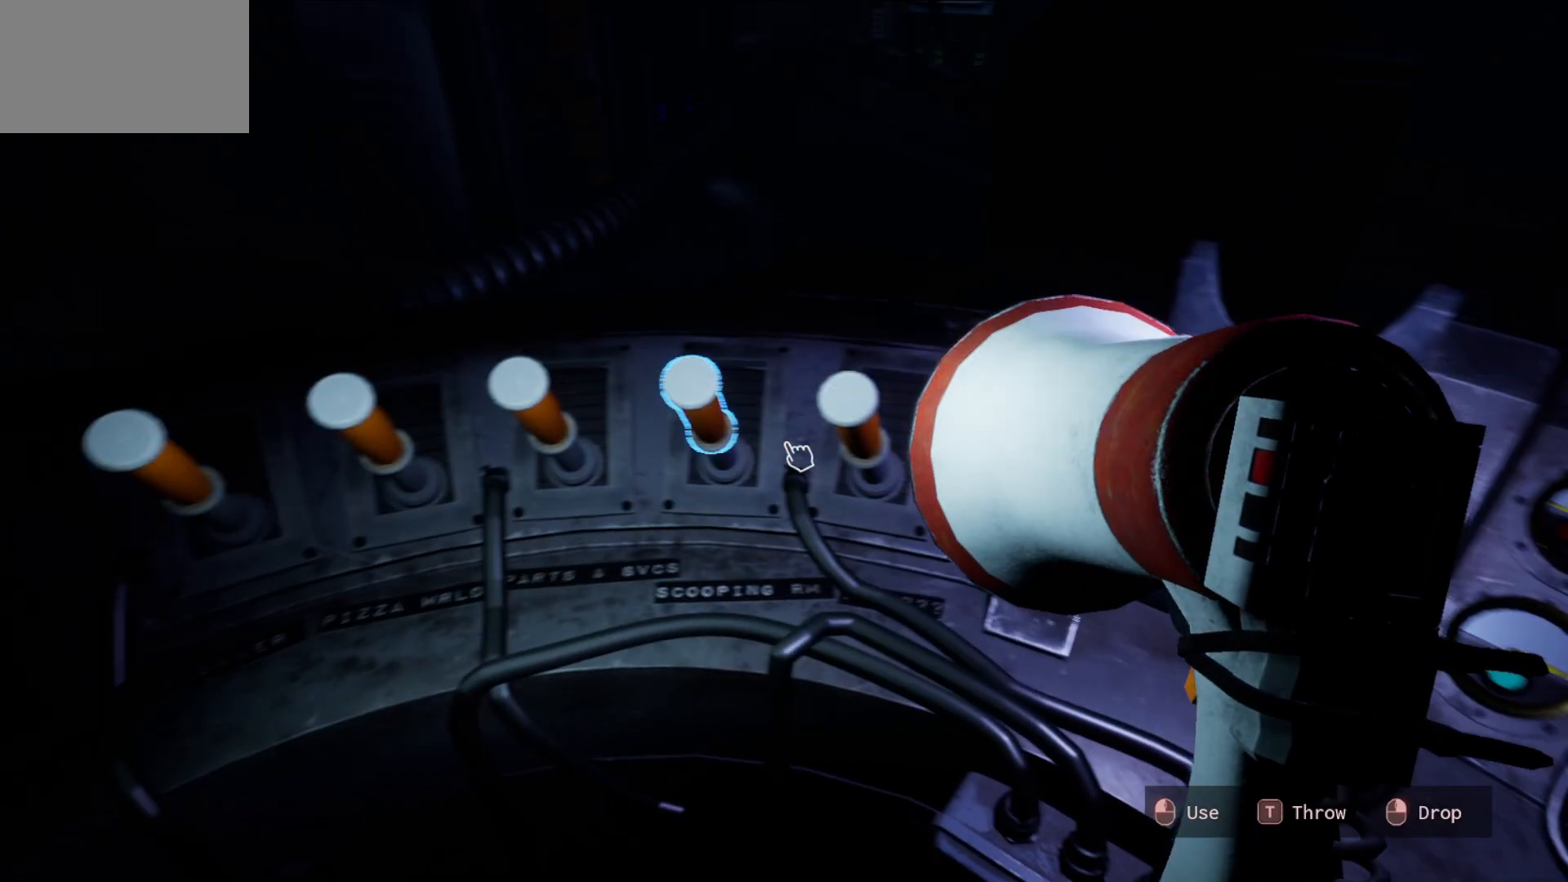
{"keys": [], "mouse": [], "mouse_move": "up-right", "events": [[333, "mouse_left", "down"], [383, "mouse_left", "up"]]}
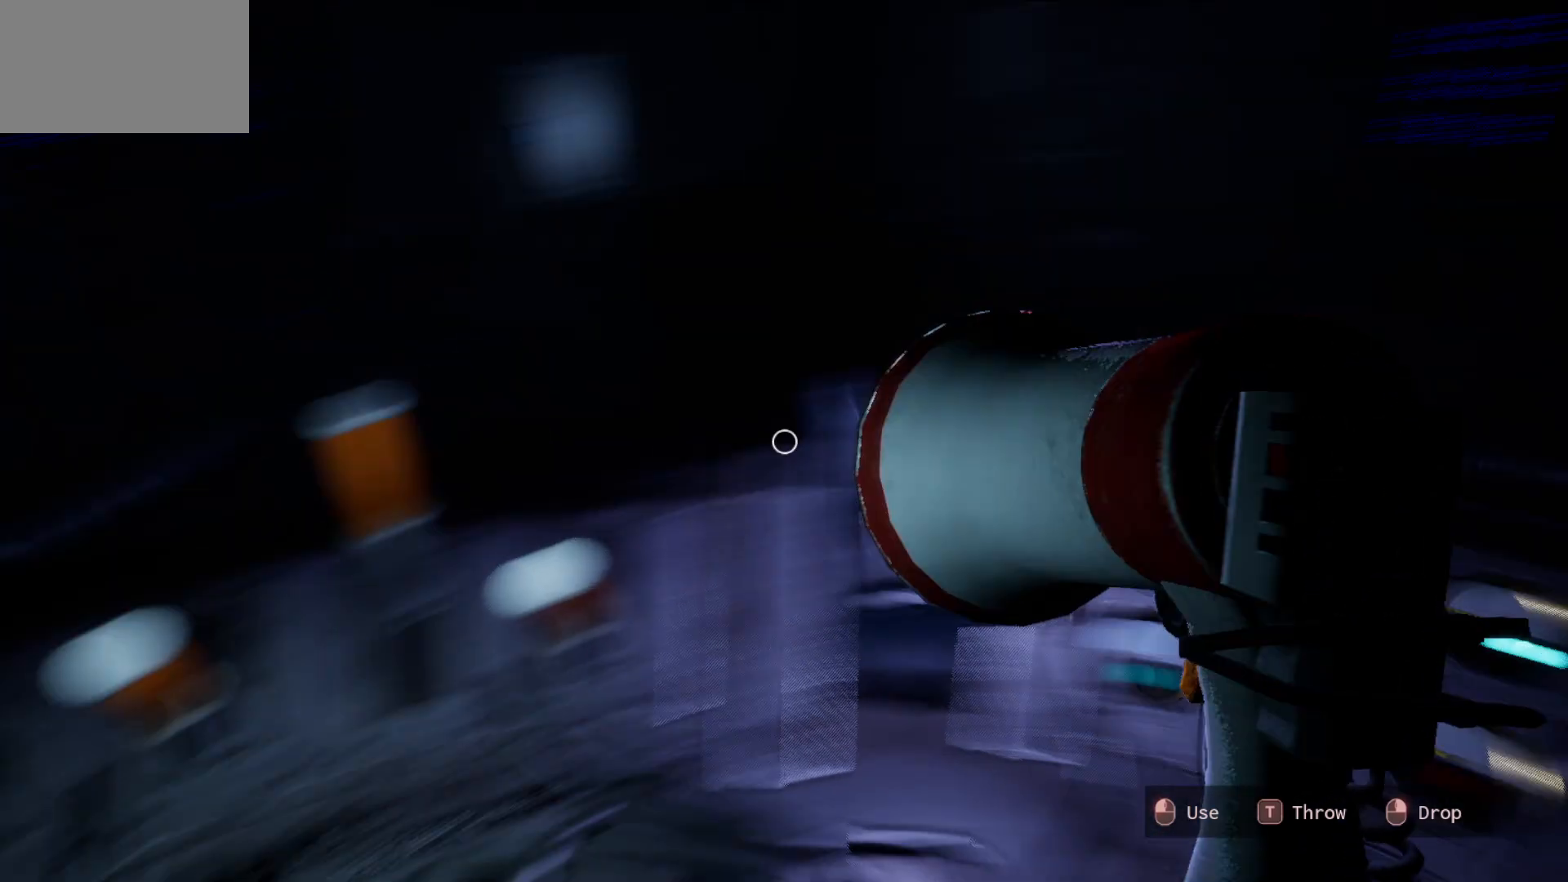
{"keys": [], "mouse": [], "mouse_move": "still", "events": []}
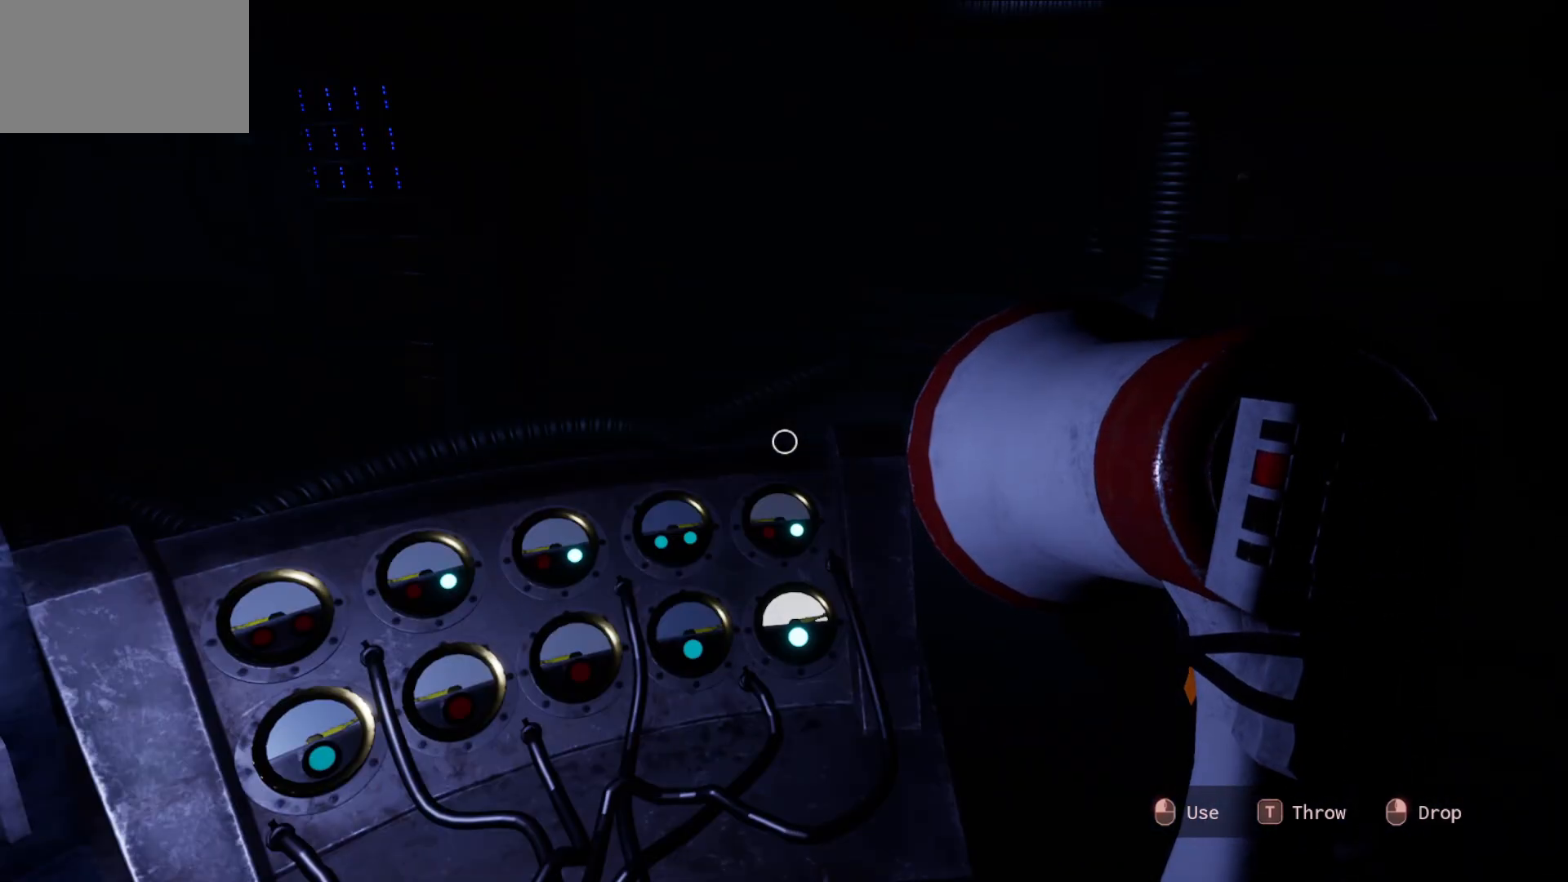
{"keys": [], "mouse": [], "mouse_move": "still", "events": []}
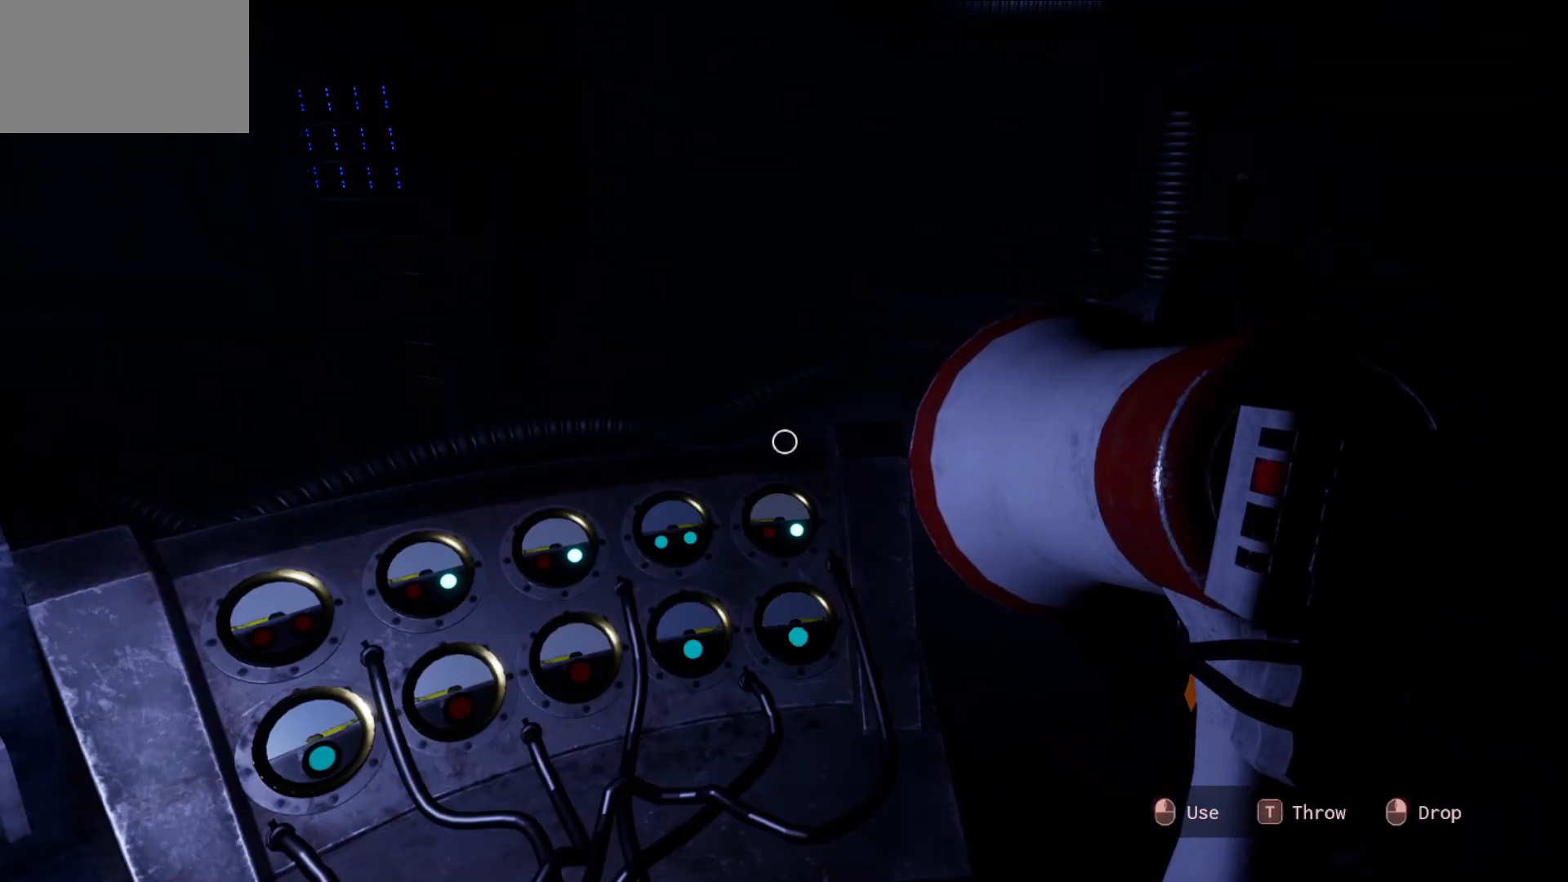
{"keys": [], "mouse": [], "mouse_move": "still", "events": []}
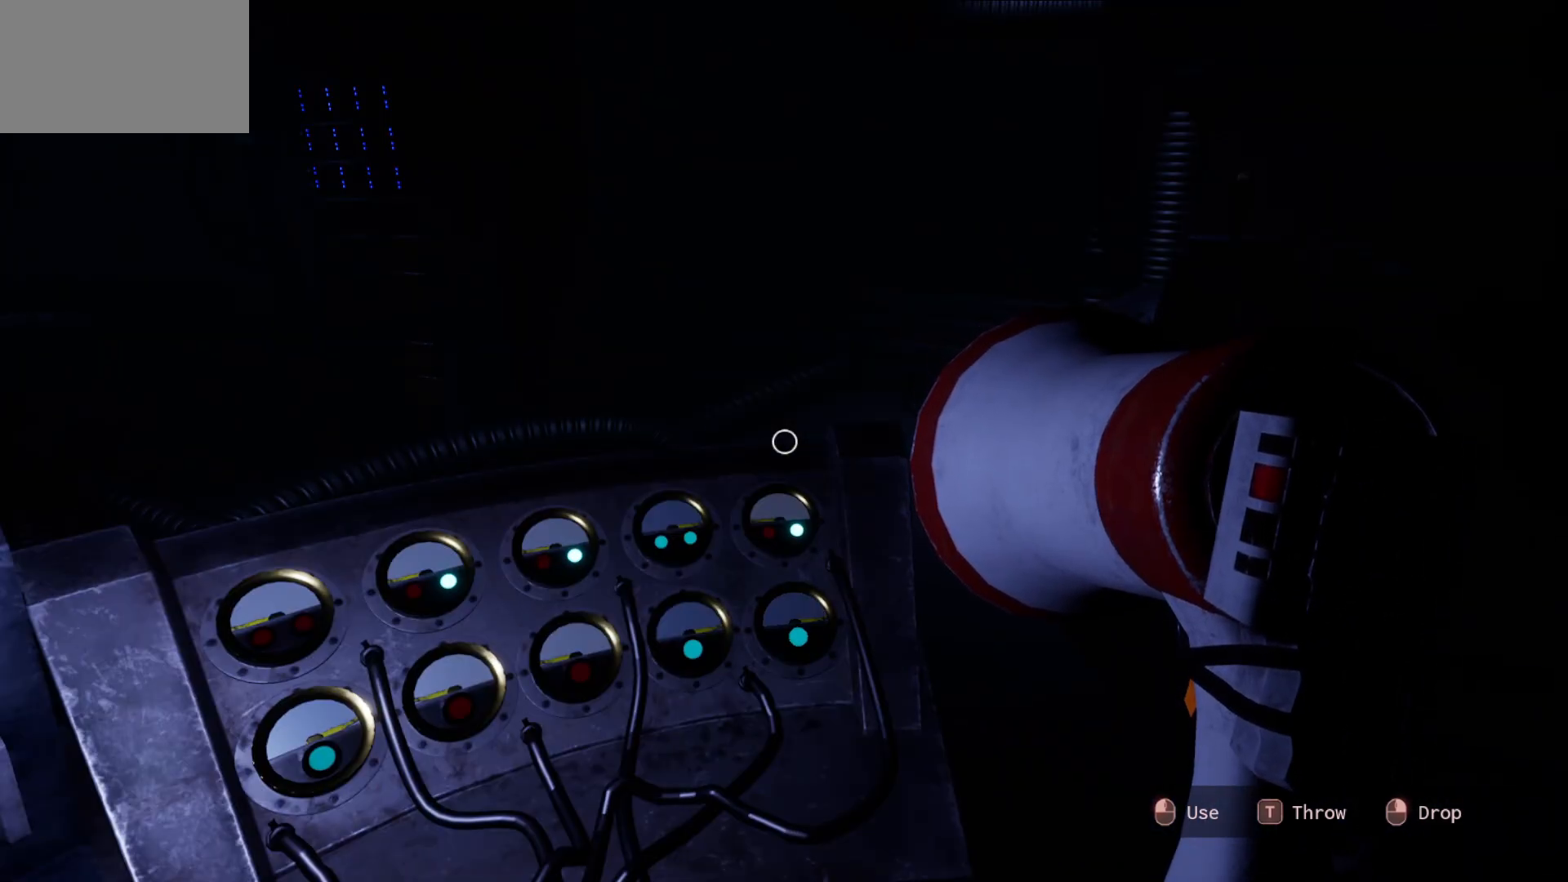
{"keys": [], "mouse": [], "mouse_move": "left", "events": []}
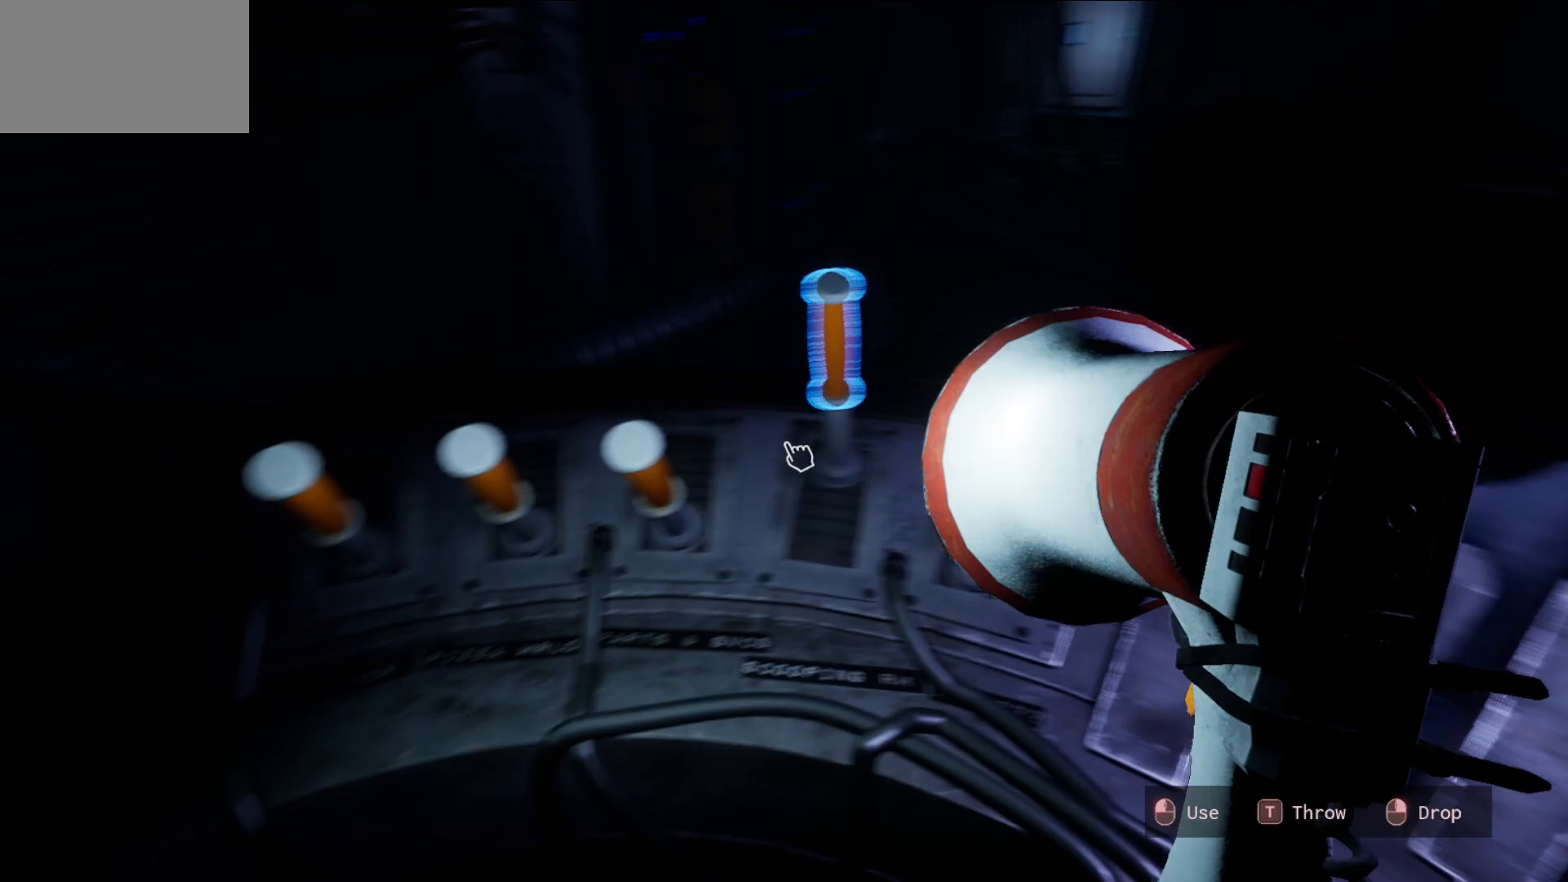
{"keys": [], "mouse": [], "mouse_move": "still", "events": []}
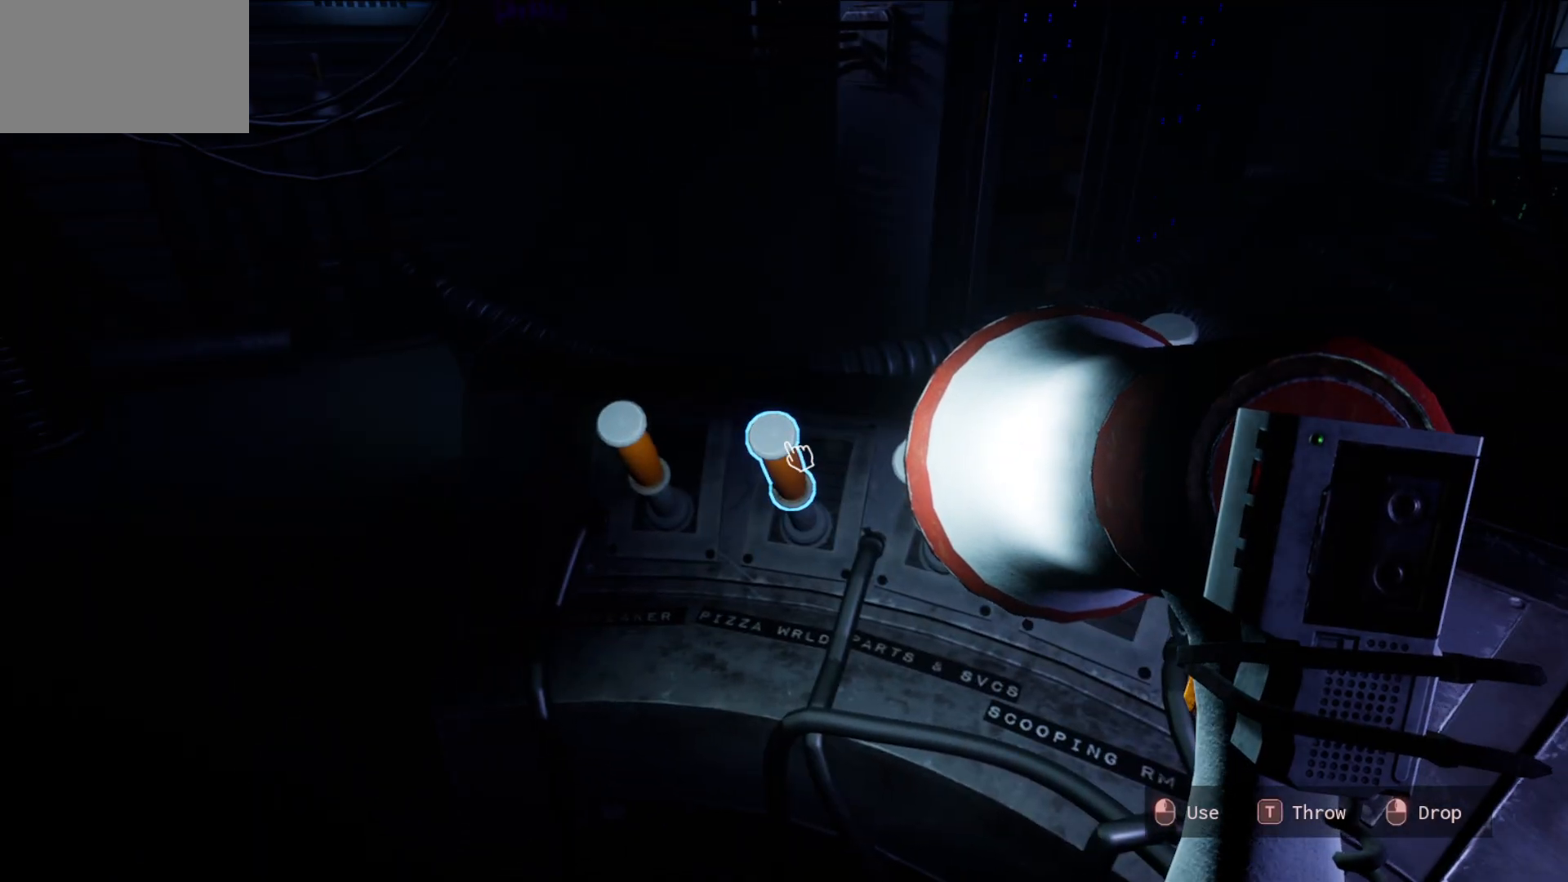
{"keys": [], "mouse": [], "mouse_move": "right", "events": [[50, "mouse_left", "down"], [133, "mouse_left", "up"]]}
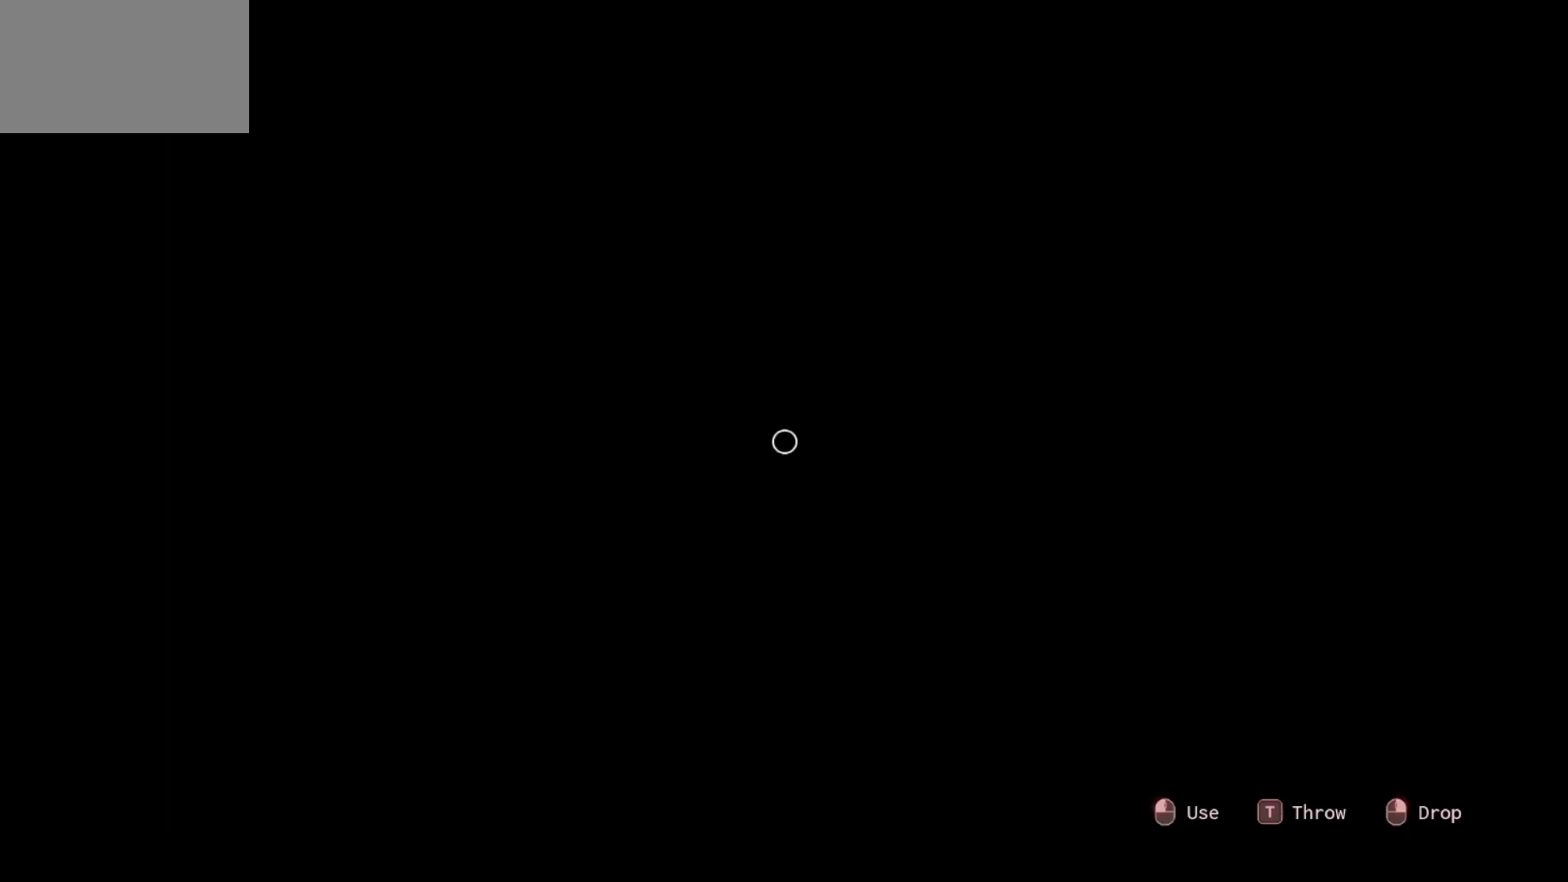
{"keys": [], "mouse": [], "mouse_move": "still", "events": []}
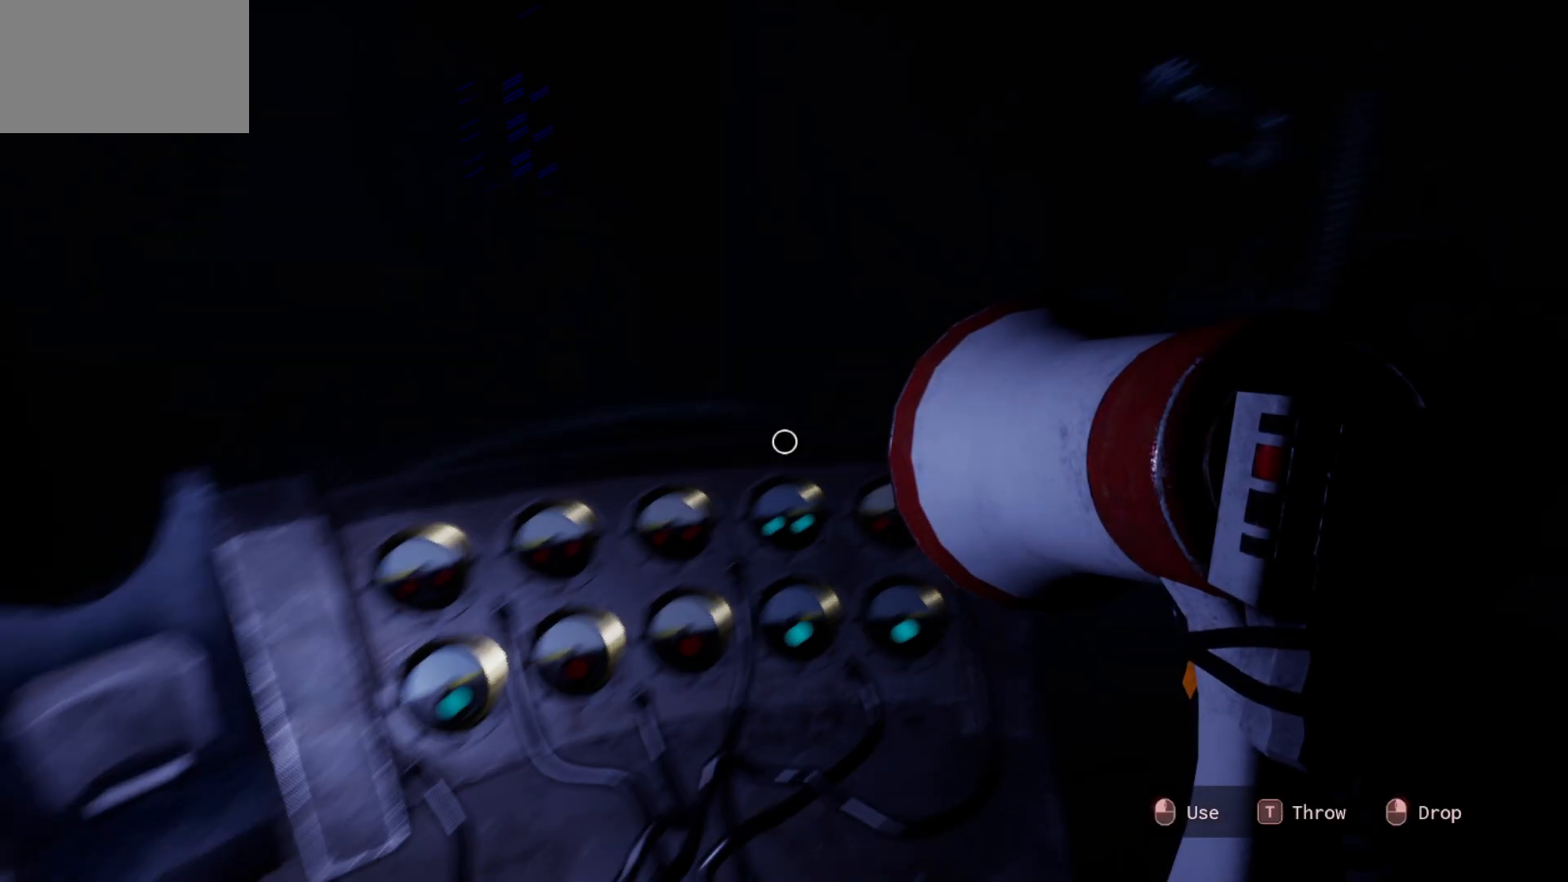
{"keys": [], "mouse": [], "mouse_move": "left", "events": []}
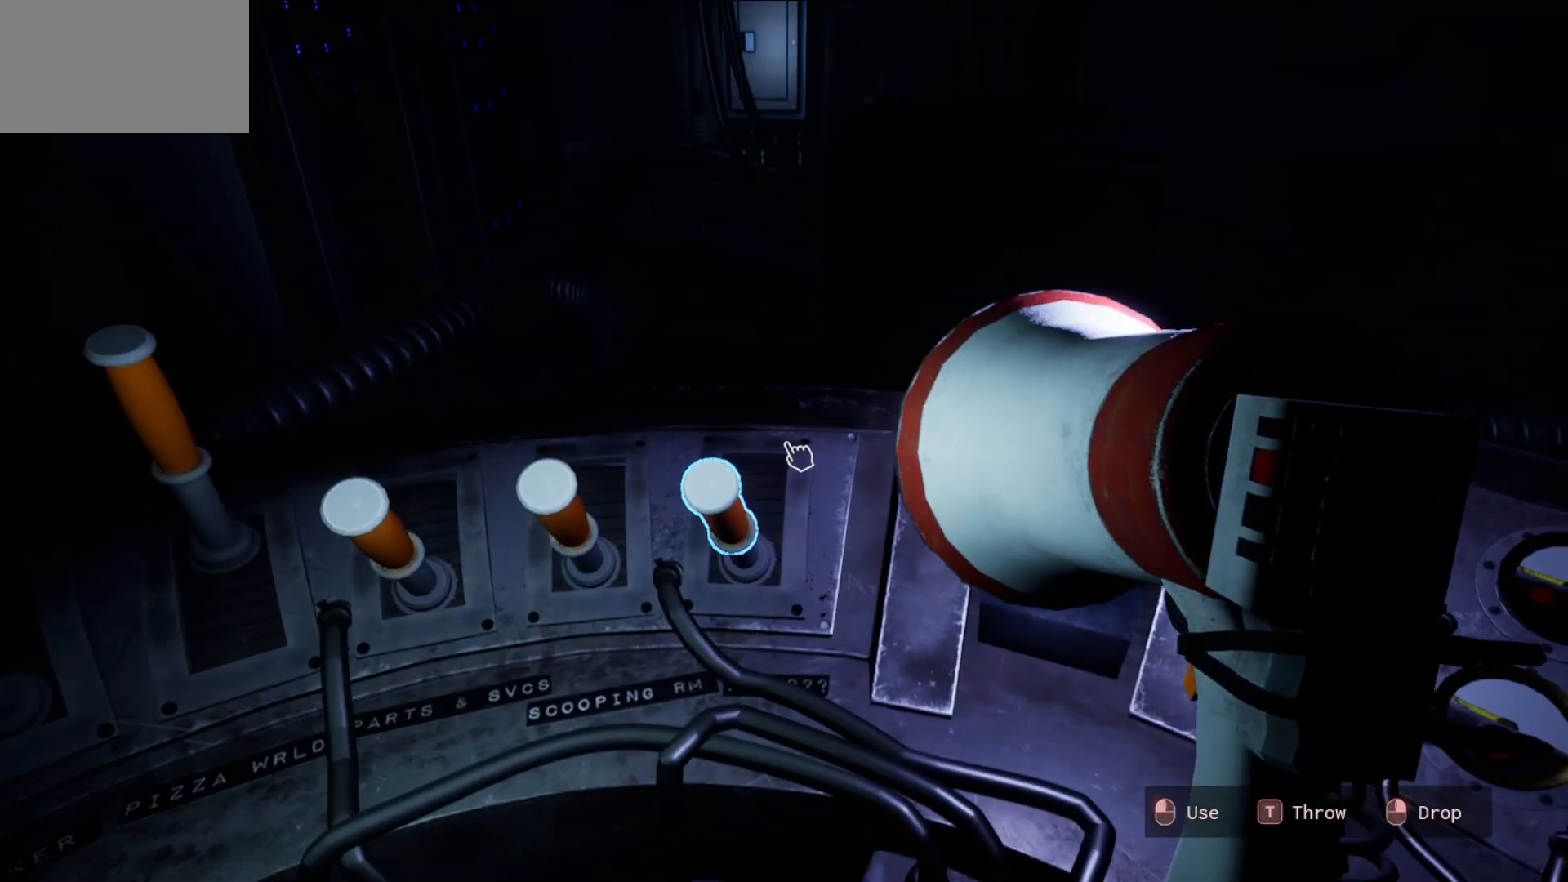
{"keys": [], "mouse": [], "mouse_move": "right", "events": []}
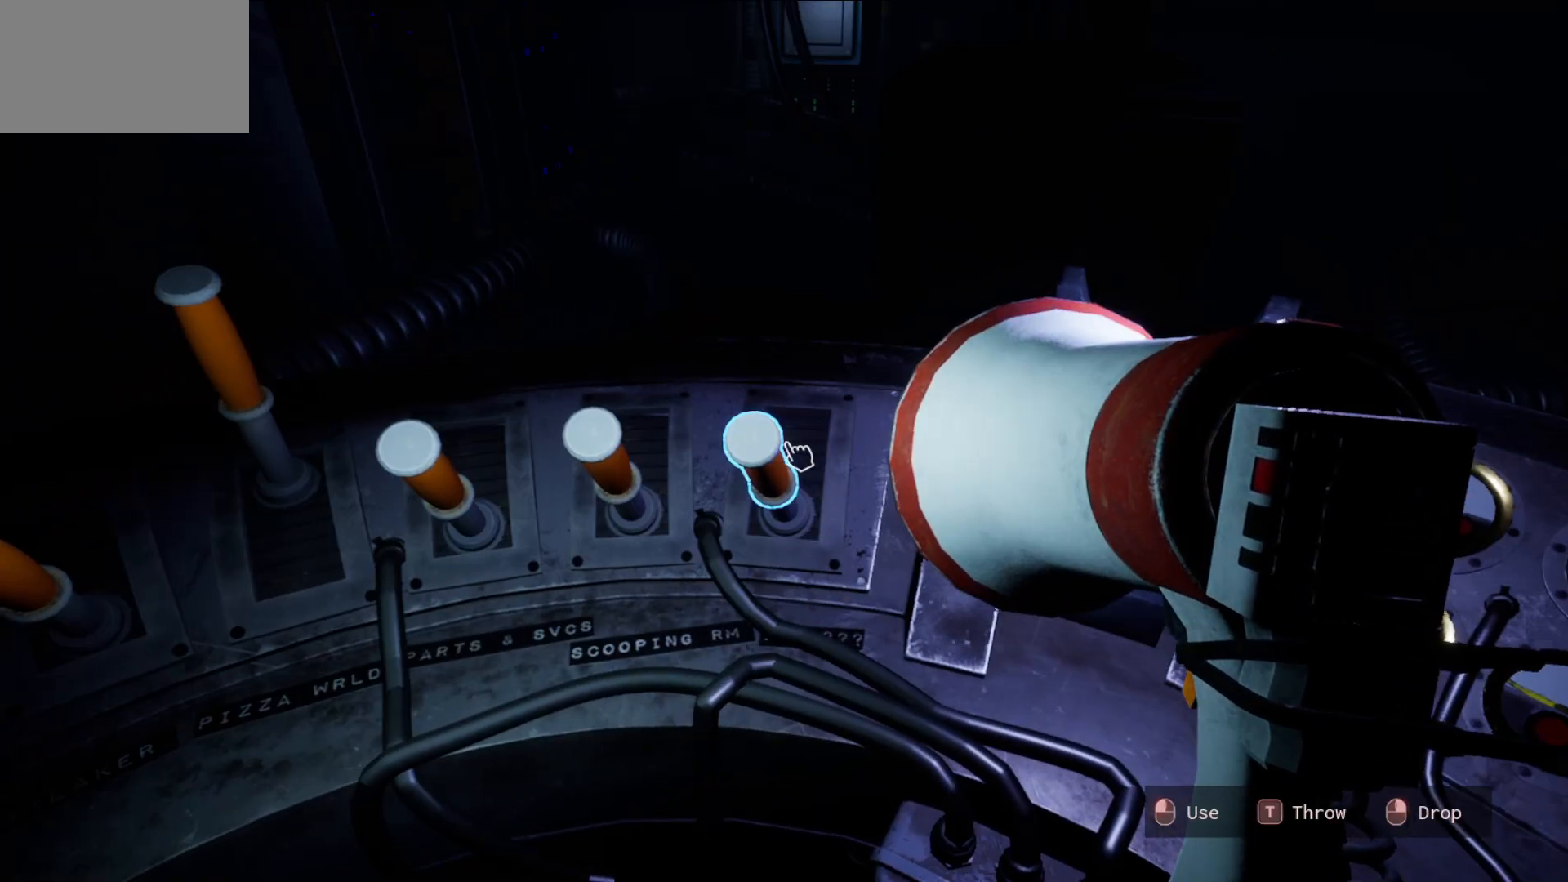
{"keys": [], "mouse": [], "mouse_move": "right", "events": [[50, "mouse_left", "down"], [150, "mouse_left", "up"]]}
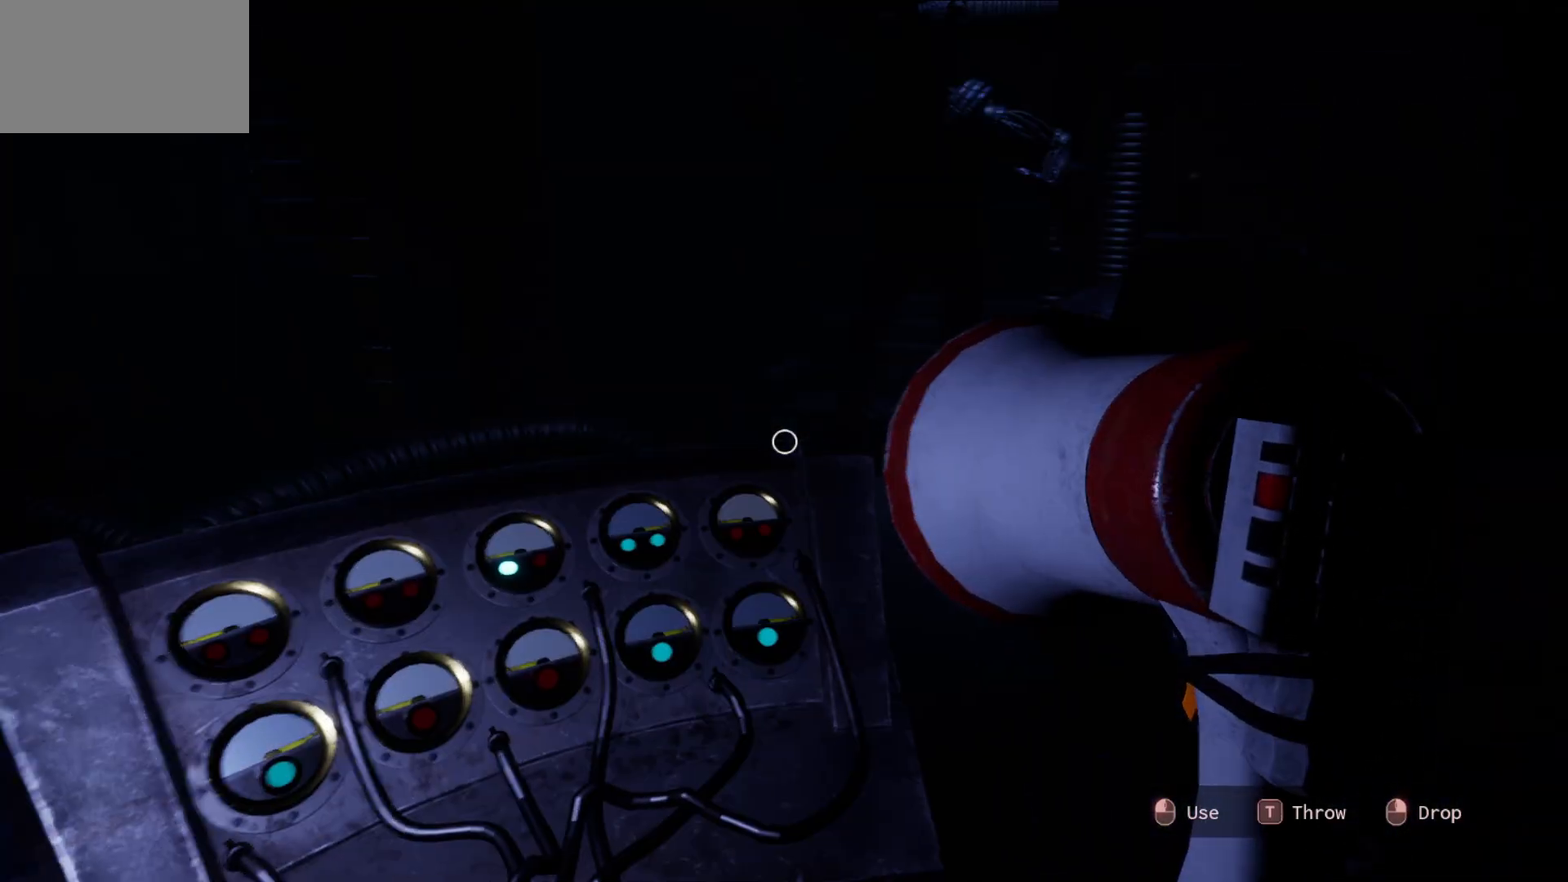
{"keys": [], "mouse": [], "mouse_move": "left", "events": []}
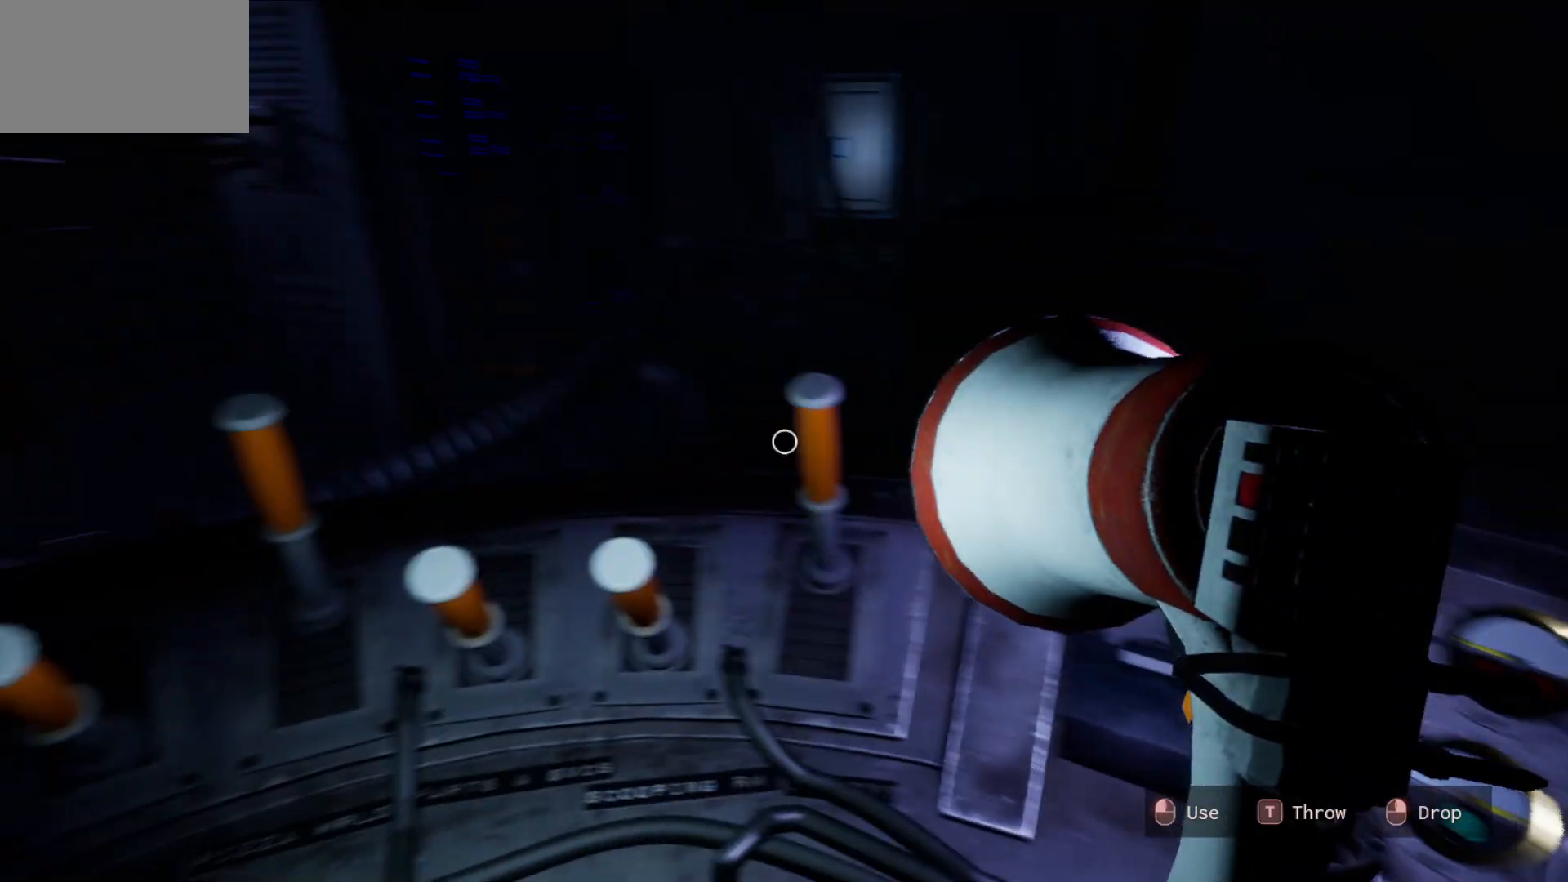
{"keys": [], "mouse": [], "mouse_move": "still", "events": []}
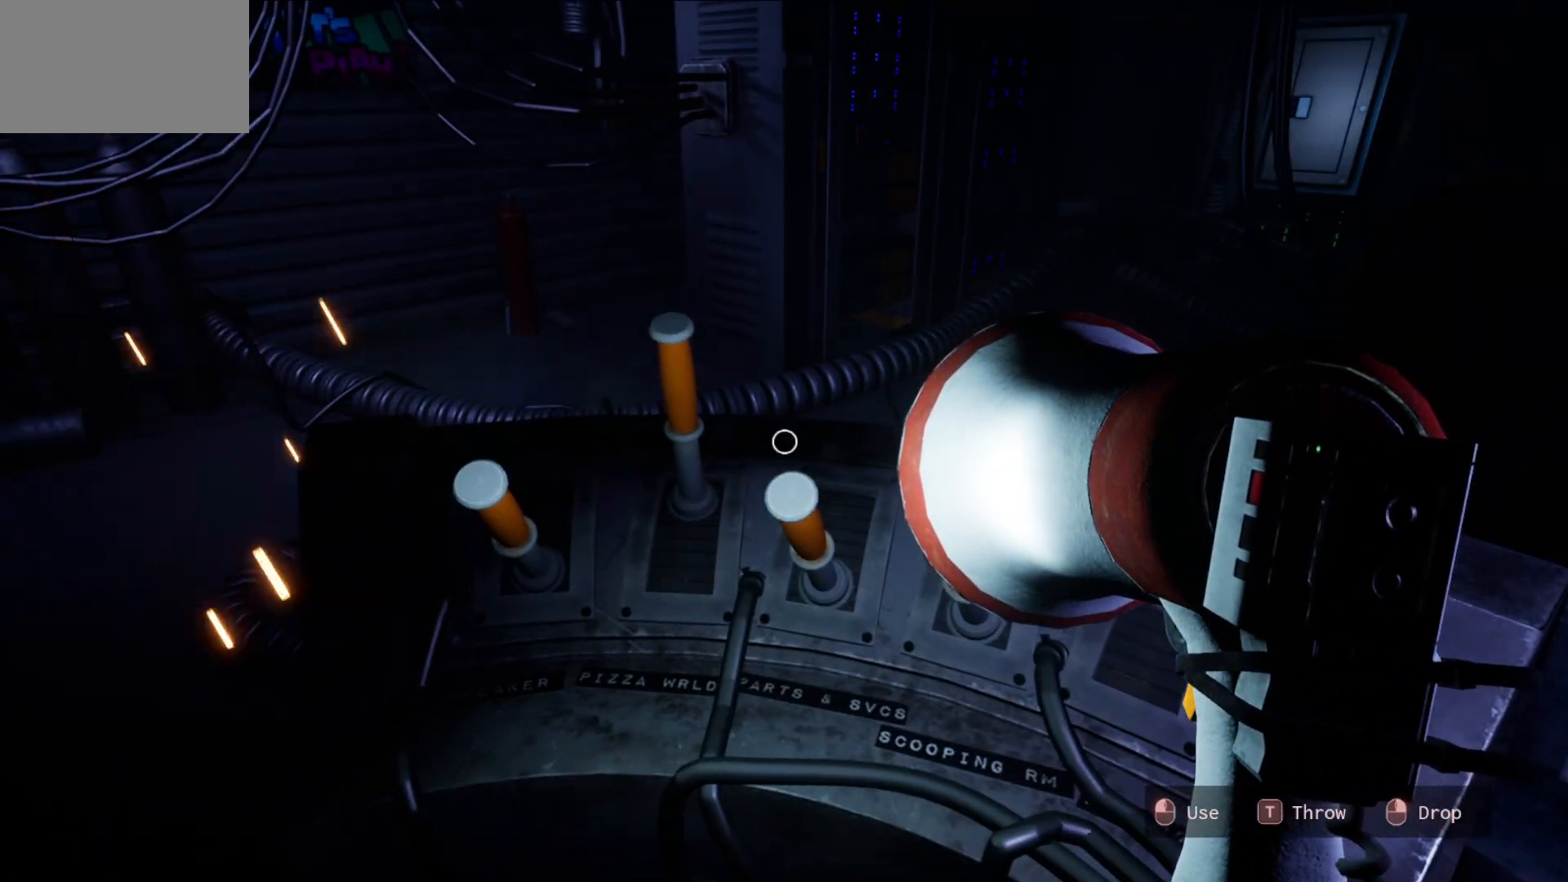
{"keys": [], "mouse": [], "mouse_move": "still", "events": [[350, "mouse_left", "down"], [483, "mouse_left", "up"]]}
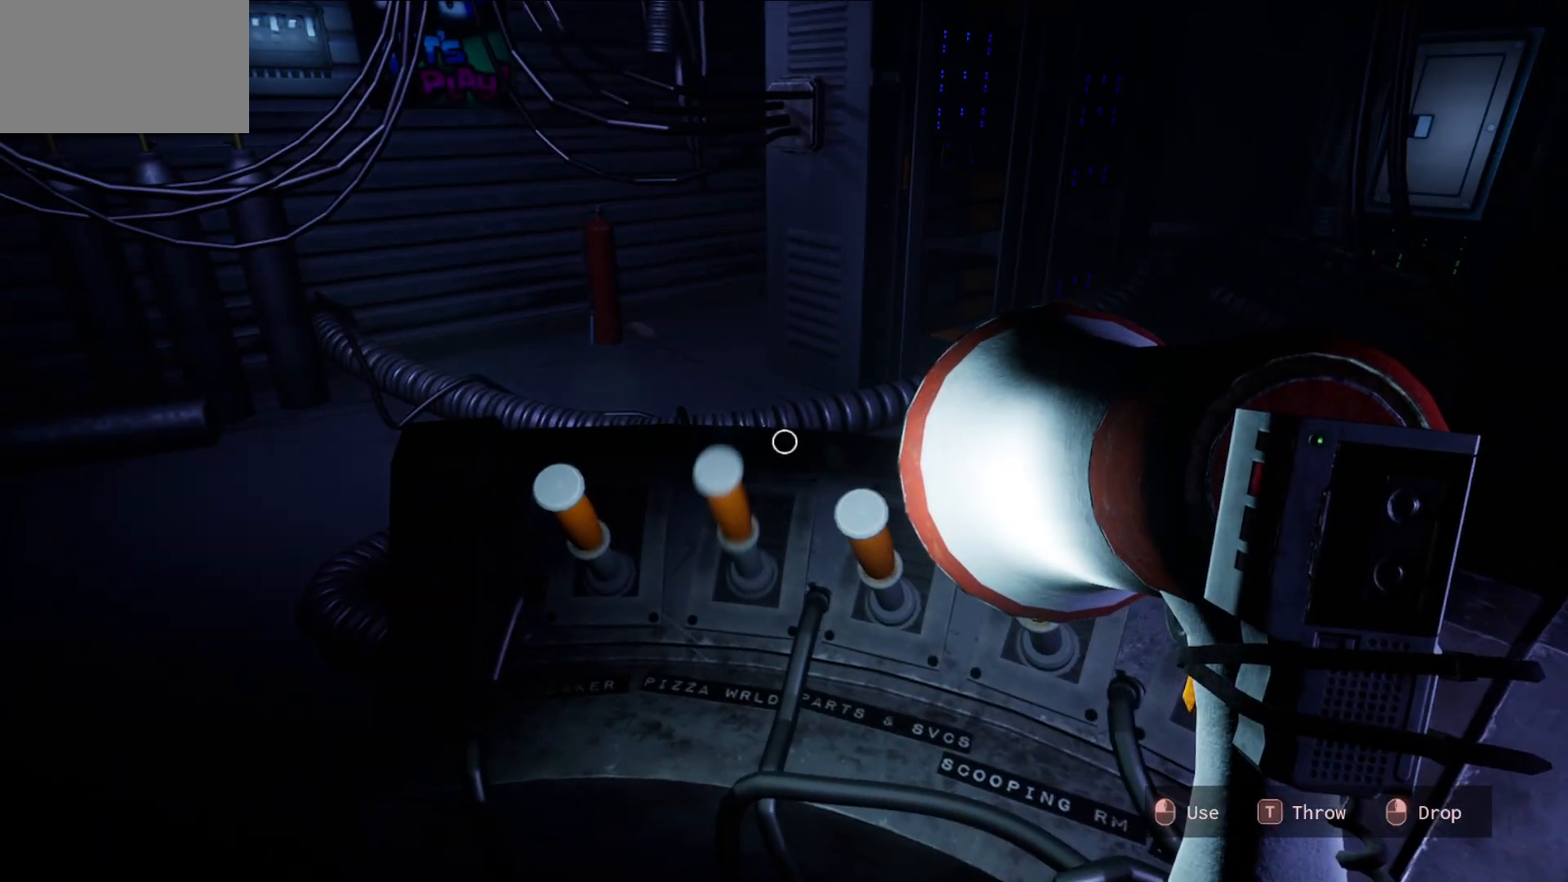
{"keys": [], "mouse": ["left"], "mouse_move": "still", "events": [[500, "mouse_left", "down"]]}
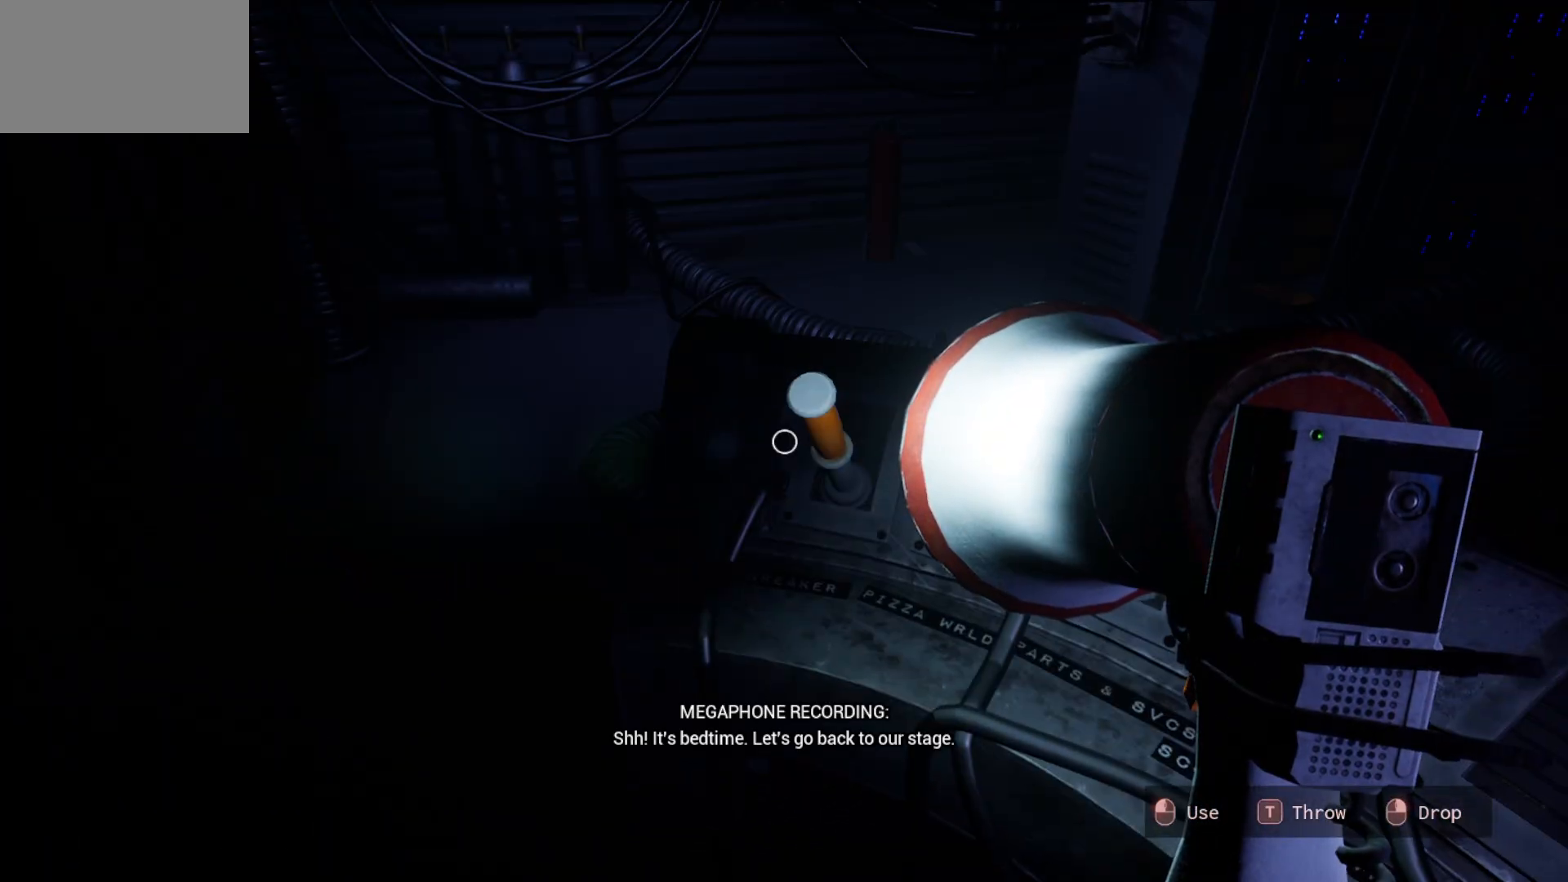
{"keys": [], "mouse": [], "mouse_move": "right", "events": [[100, "mouse_left", "up"], [283, "mouse_left", "down"], [367, "mouse_left", "up"]]}
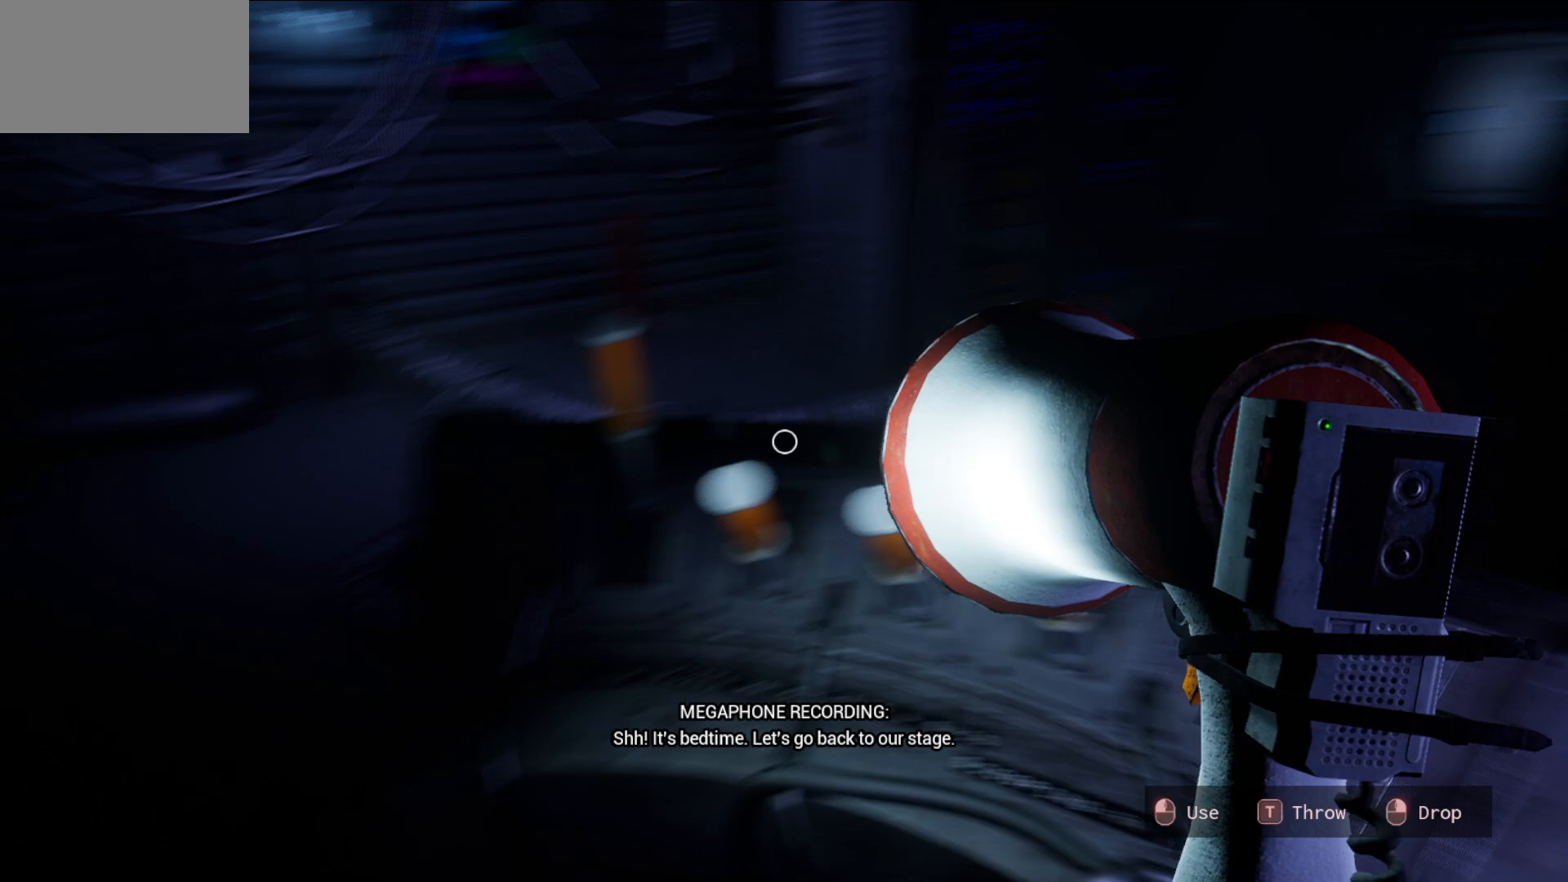
{"keys": [], "mouse": [], "mouse_move": "right", "events": []}
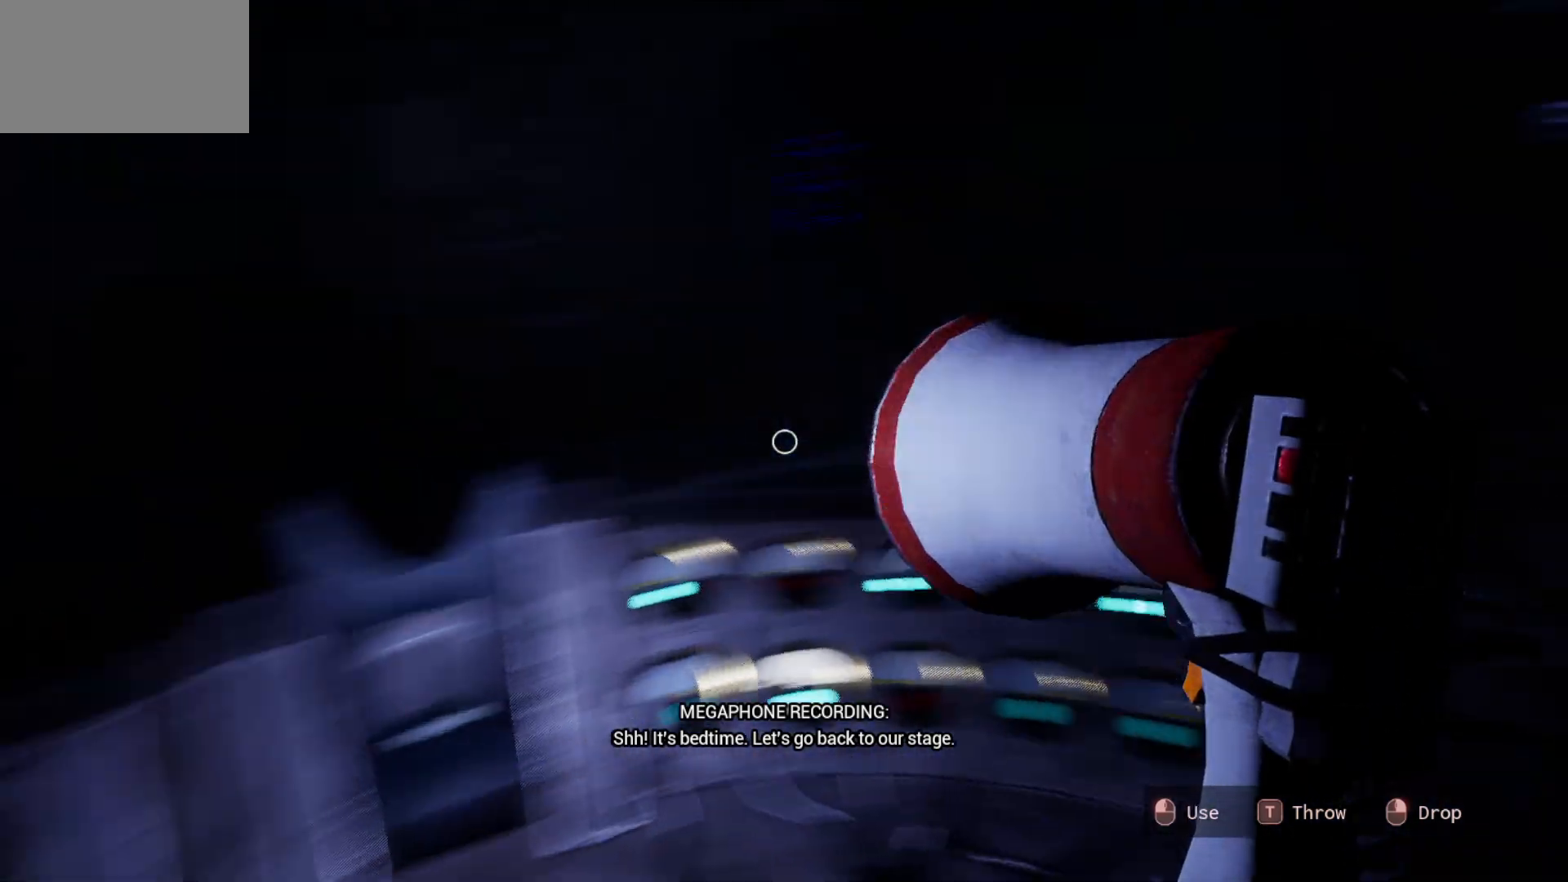
{"keys": [], "mouse": [], "mouse_move": "still", "events": []}
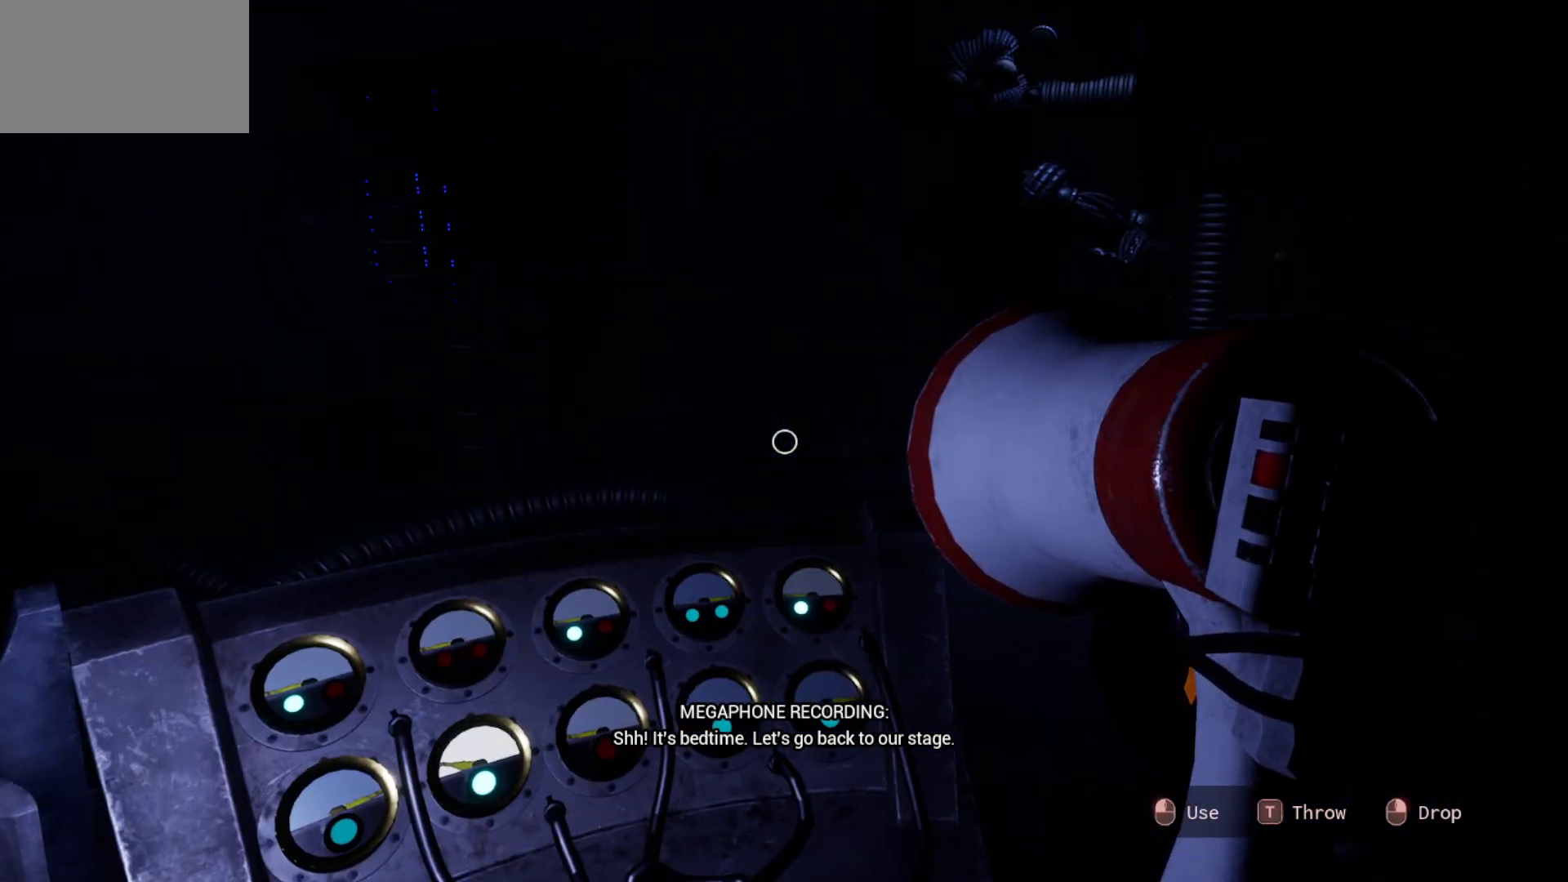
{"keys": [], "mouse": [], "mouse_move": "up-right", "events": []}
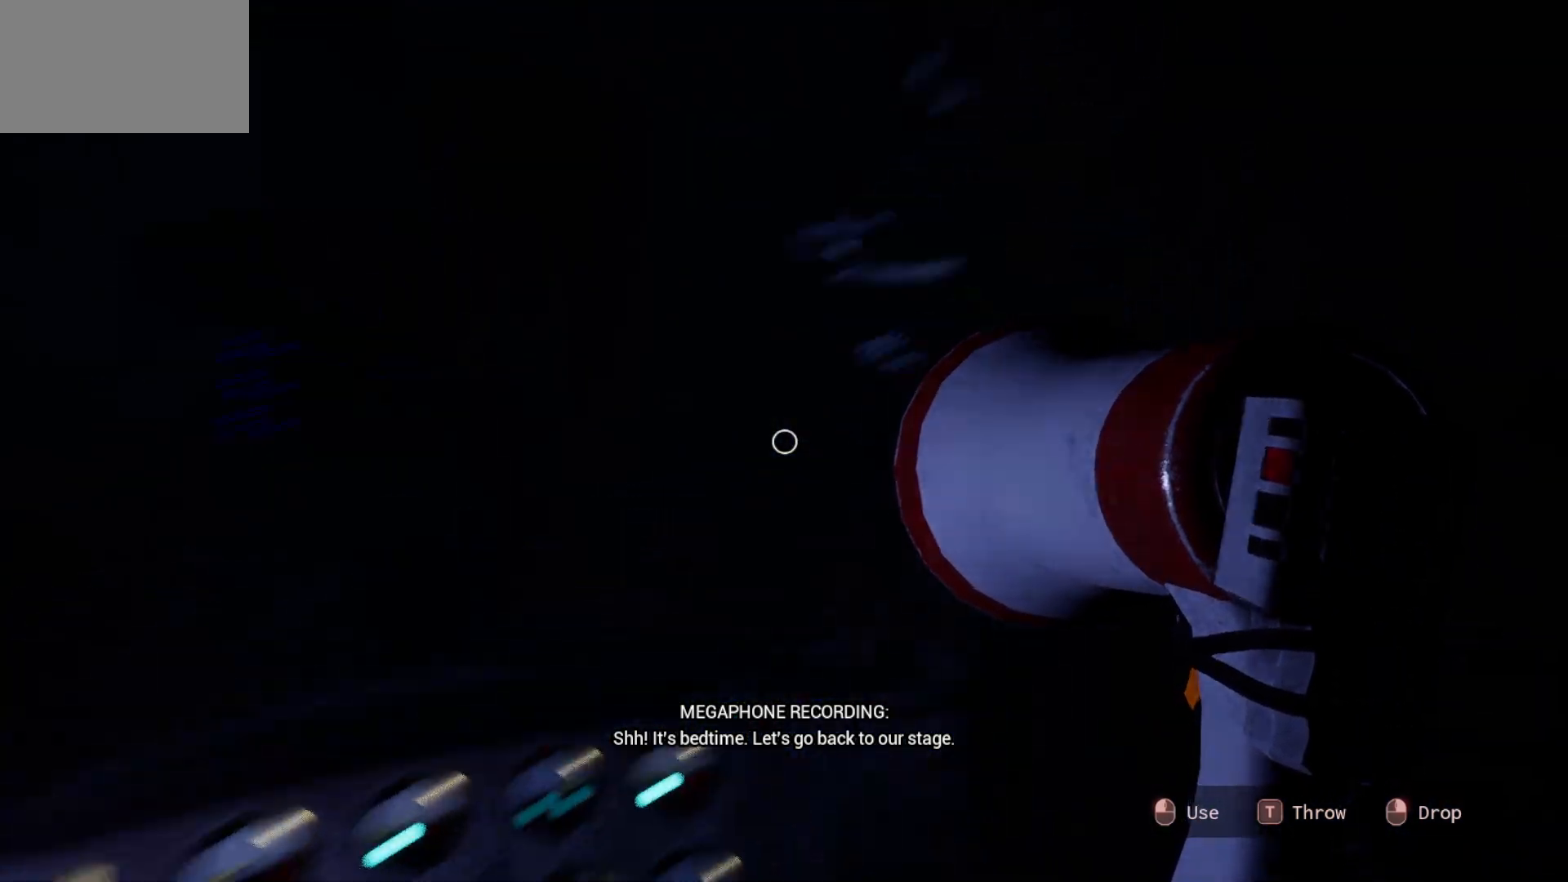
{"keys": [], "mouse": [], "mouse_move": "still", "events": []}